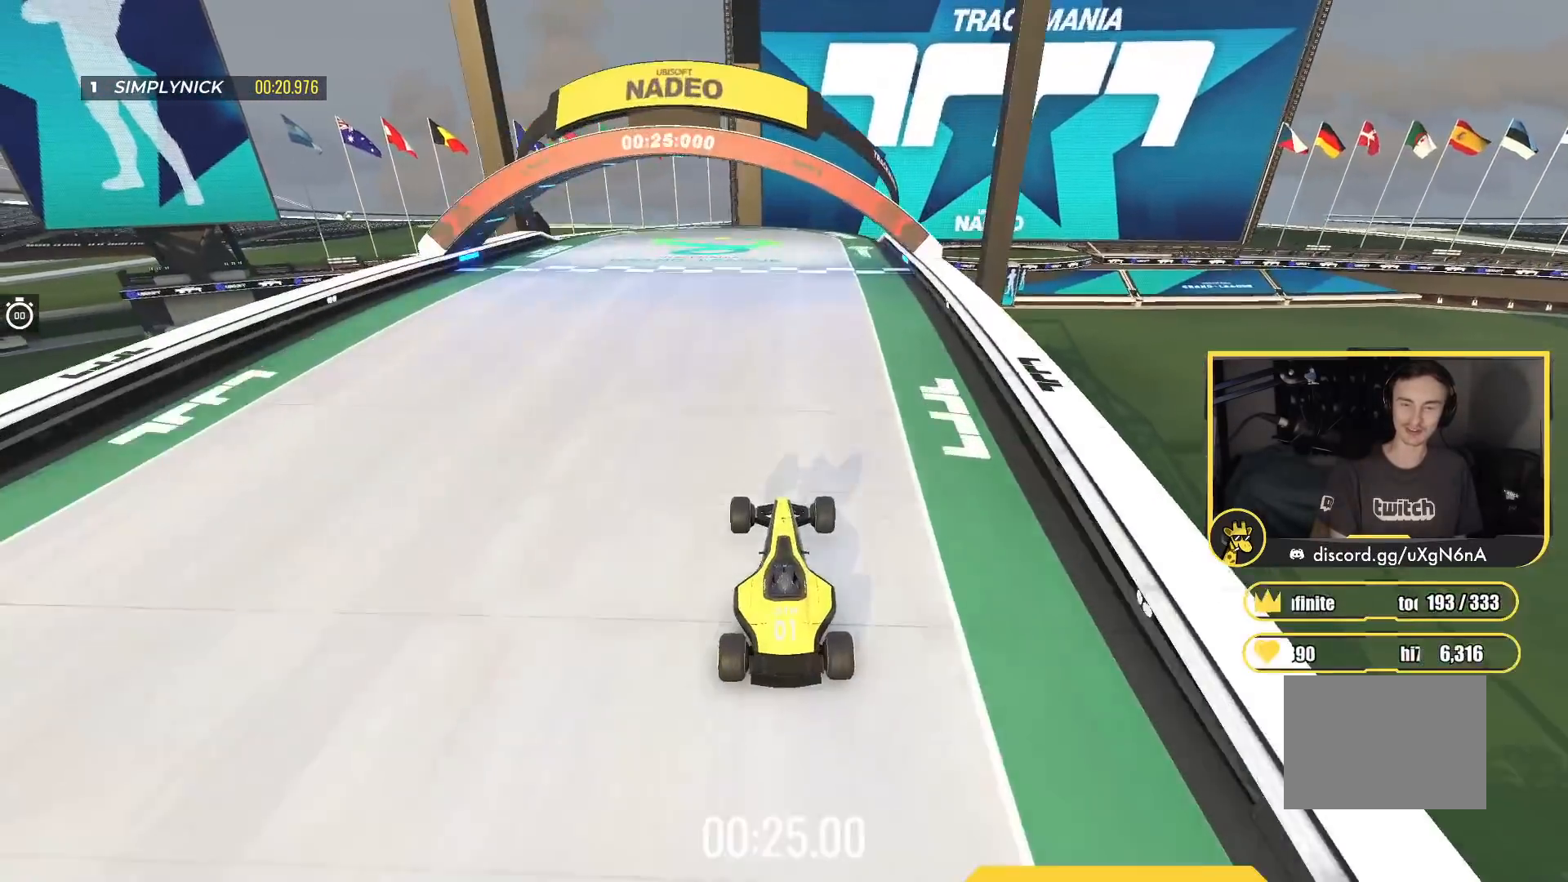
Gameplay with keyboard; each line is a JSON object with the keys held at the frame after it. "events" lists presses ("down") and releases ("up") of "down", "left", "right" and "up" between this image and that frame as [ms after this image, input, new state], when the widget could be followed in between. No other keys are recorded. Mouse input is not recorded.
{"keys": ["up"], "events": []}
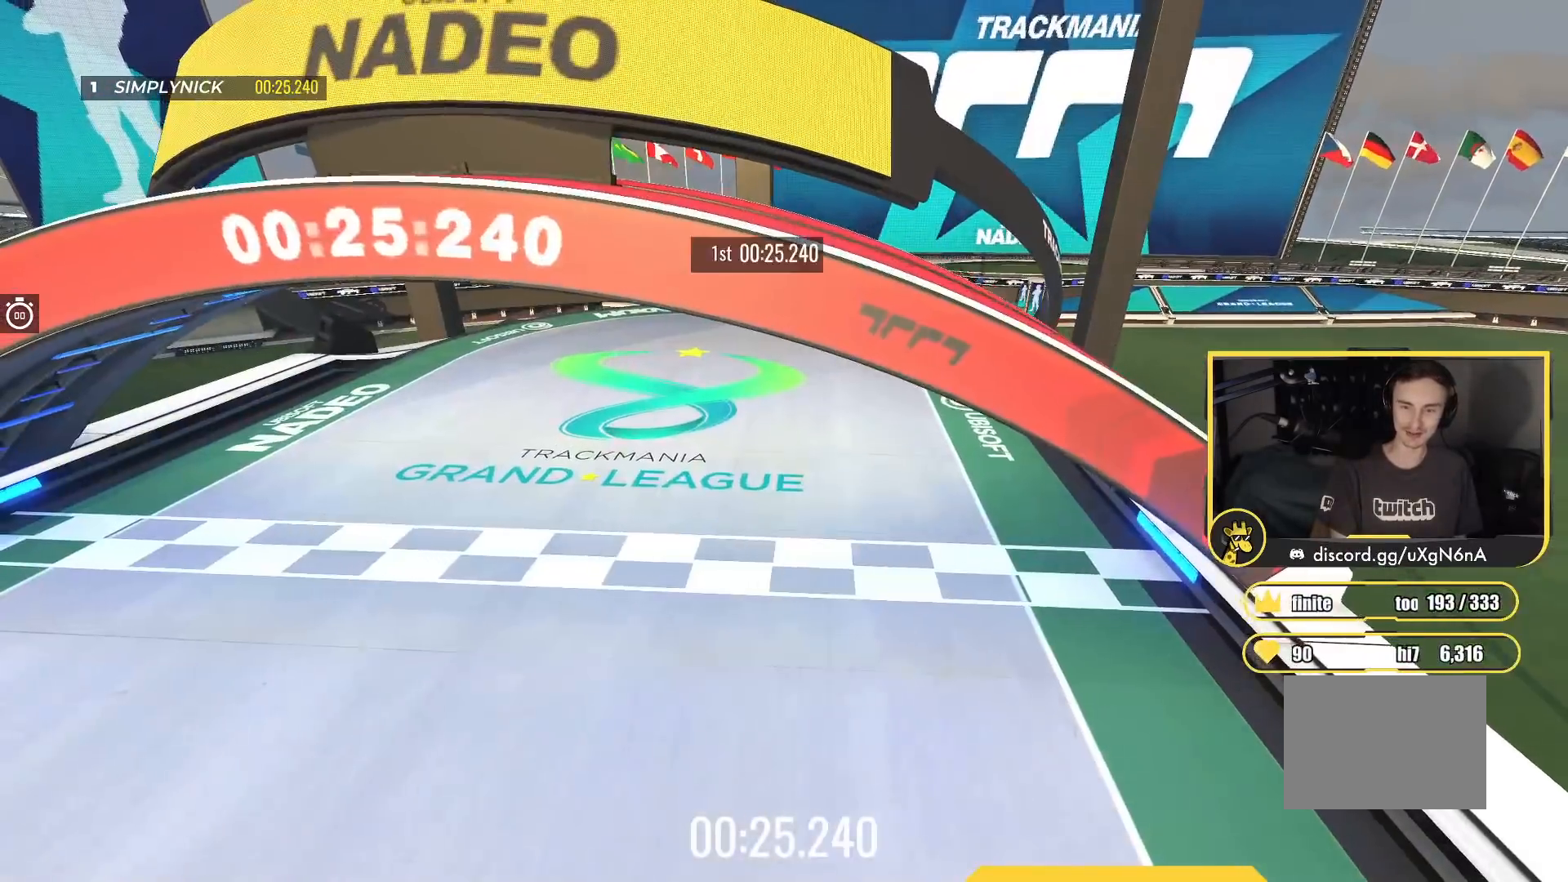
{"keys": []}
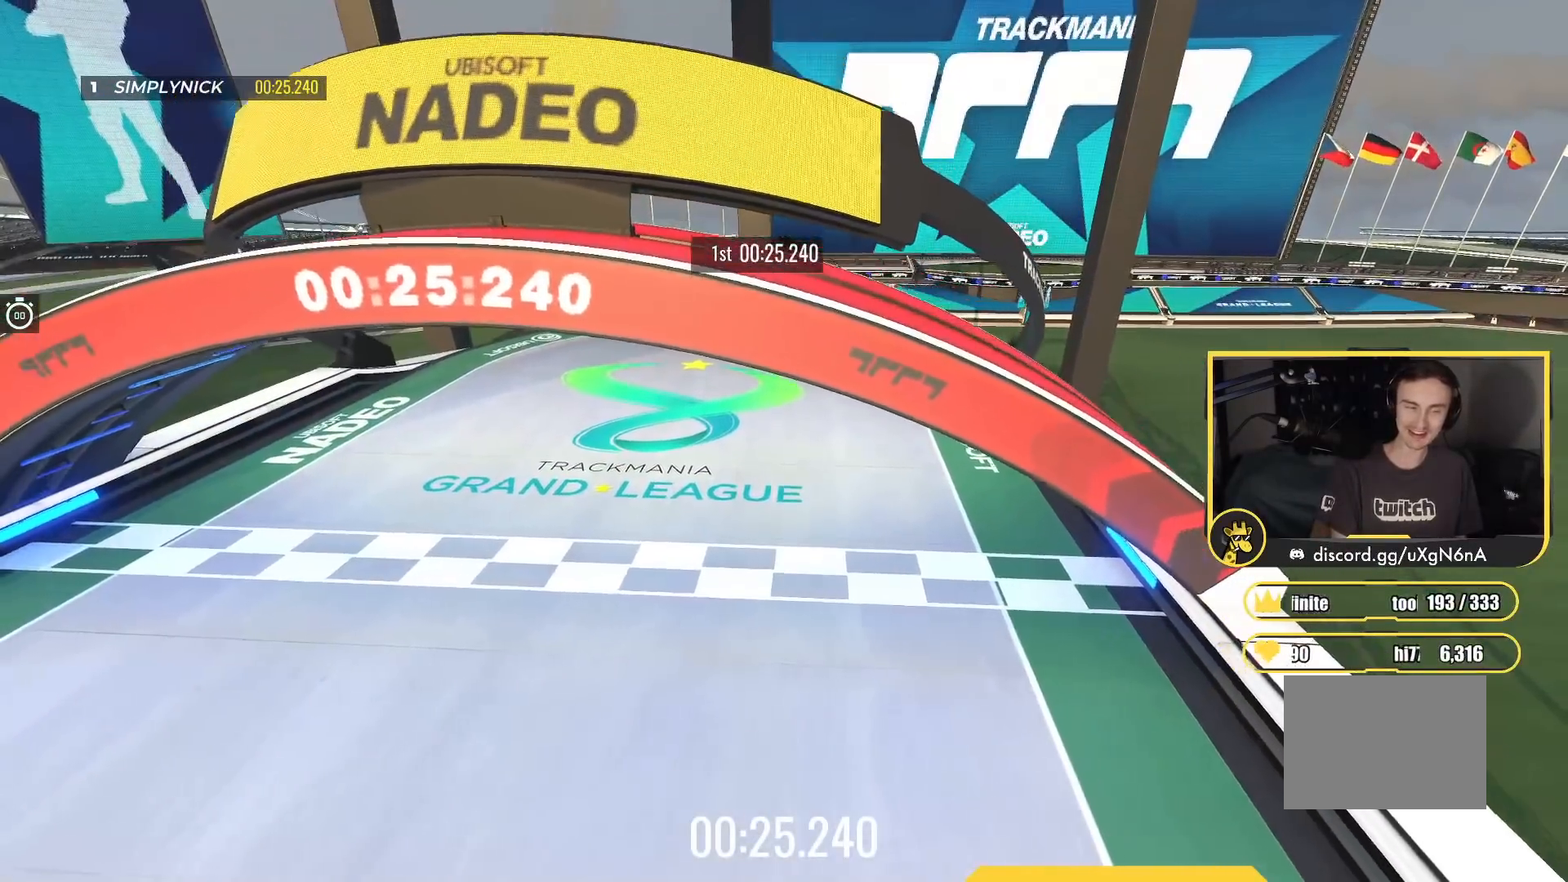
{"keys": [], "events": []}
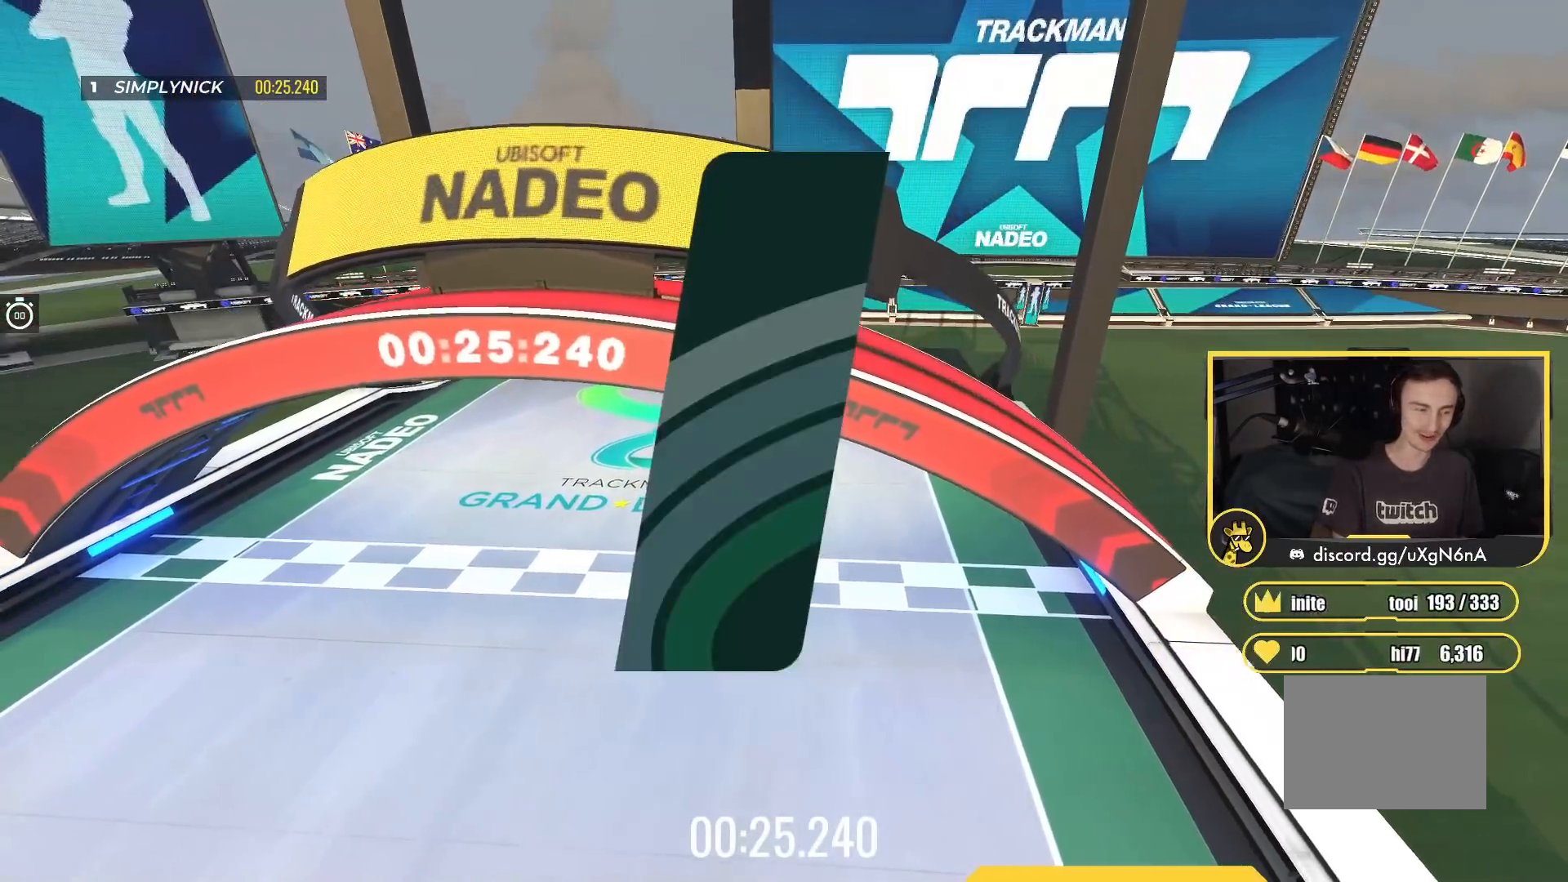
{"keys": [], "events": []}
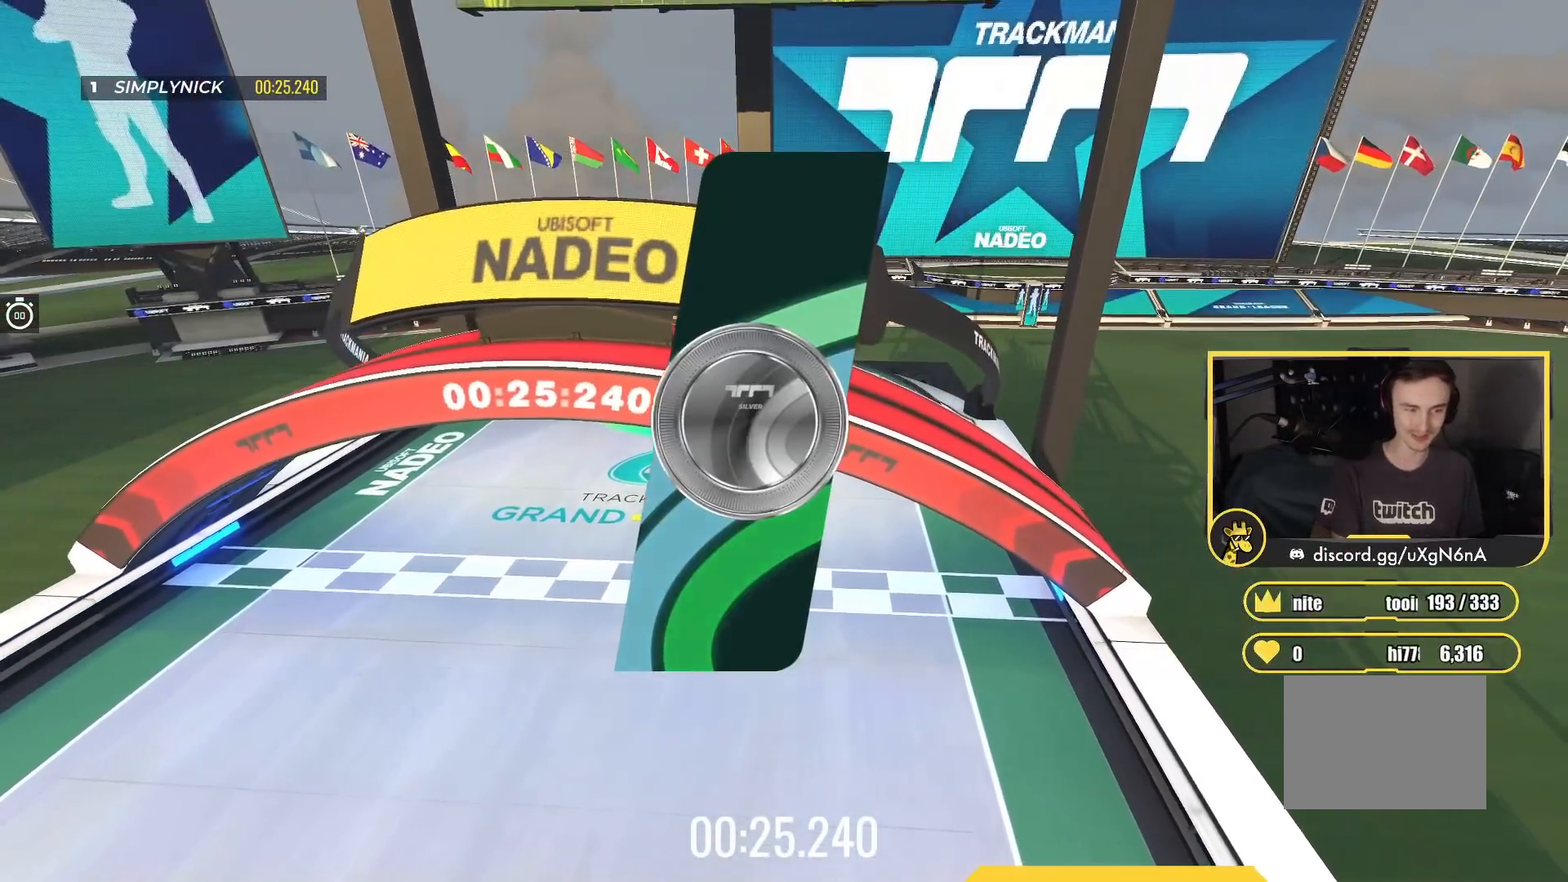
{"keys": [], "events": []}
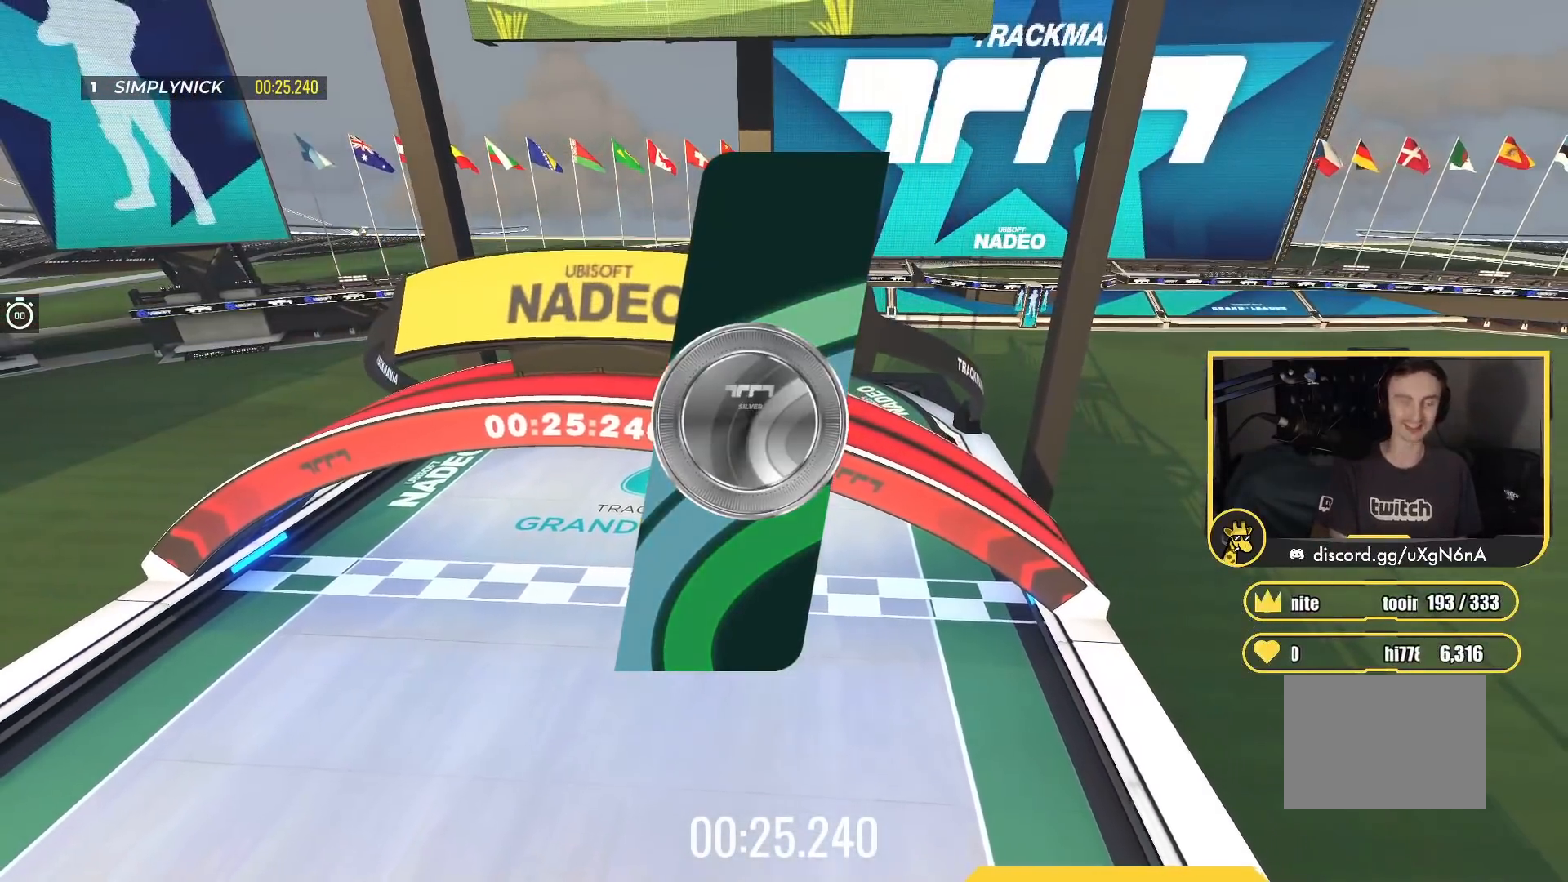
{"keys": [], "events": []}
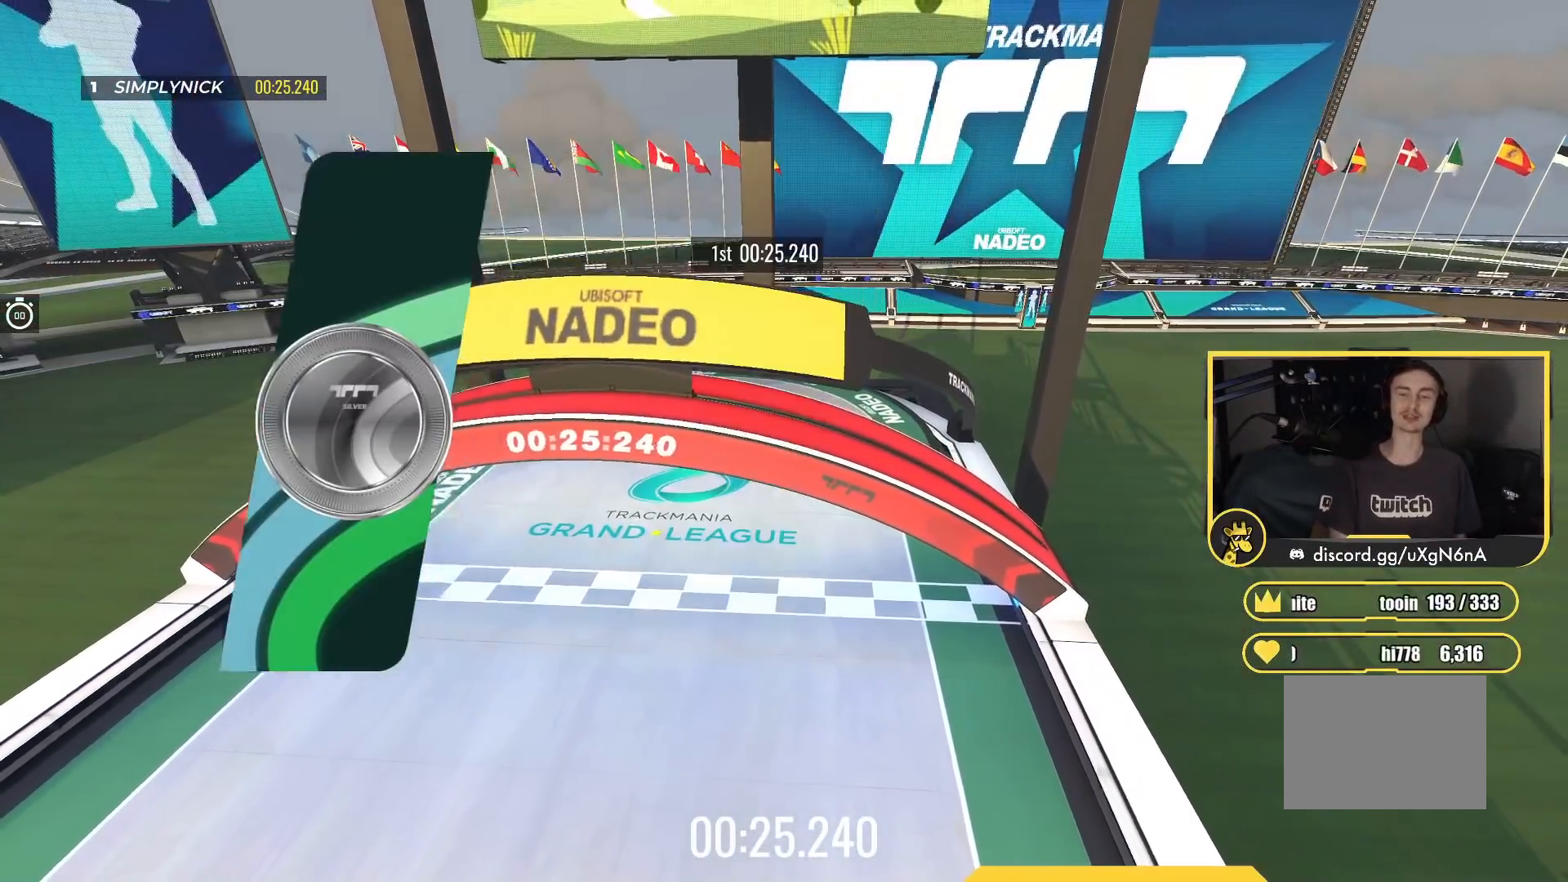
{"keys": ["down"], "events": [[433, "down", "down"]]}
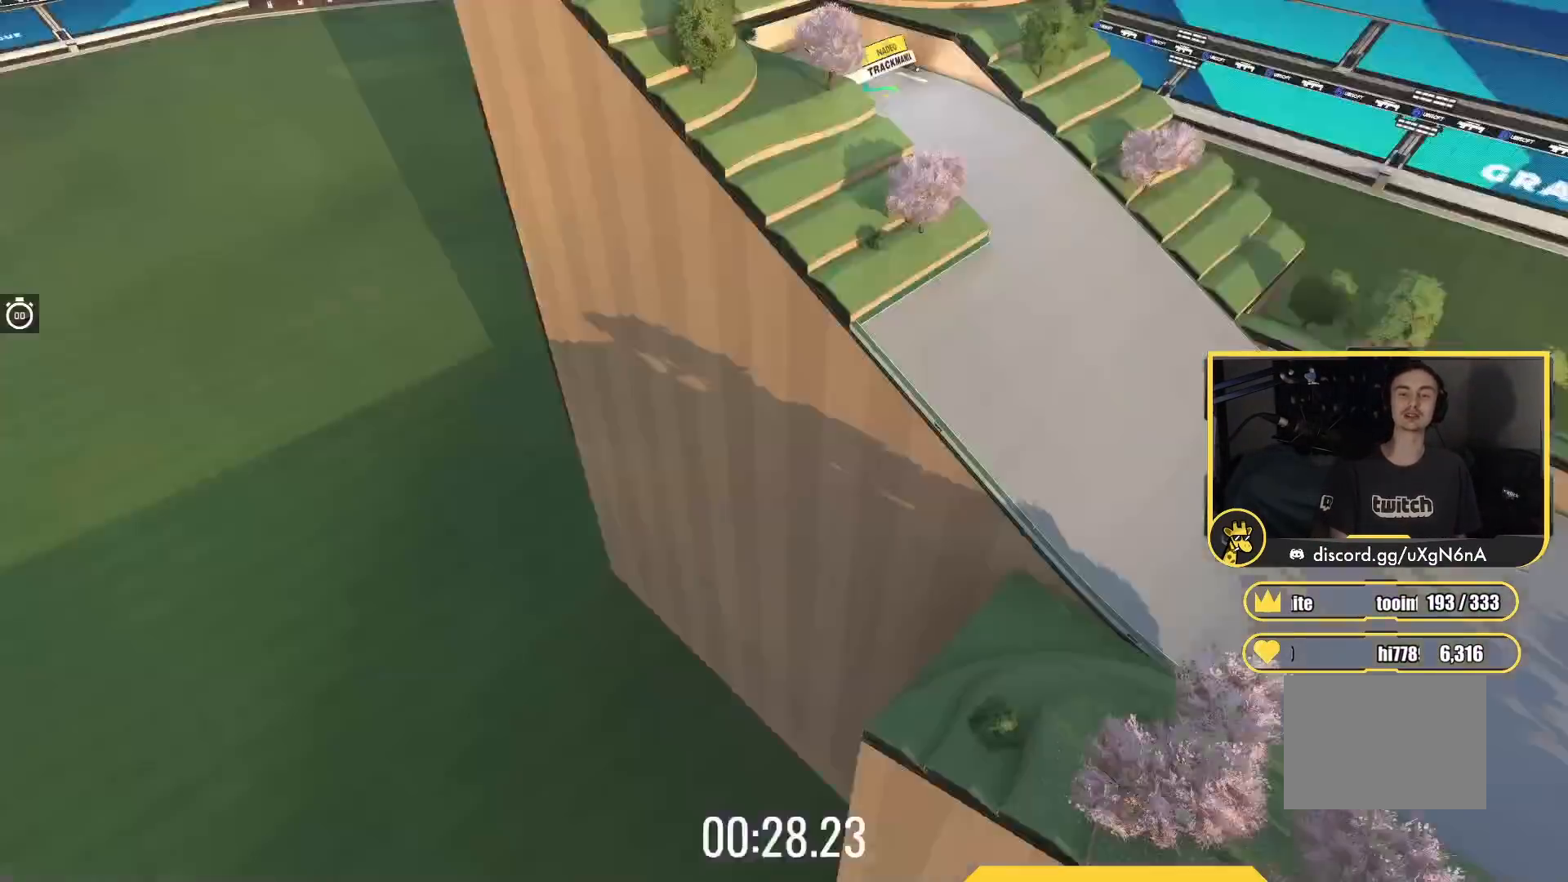
{"keys": ["up"], "events": [[50, "down", "up"], [150, "up", "down"]]}
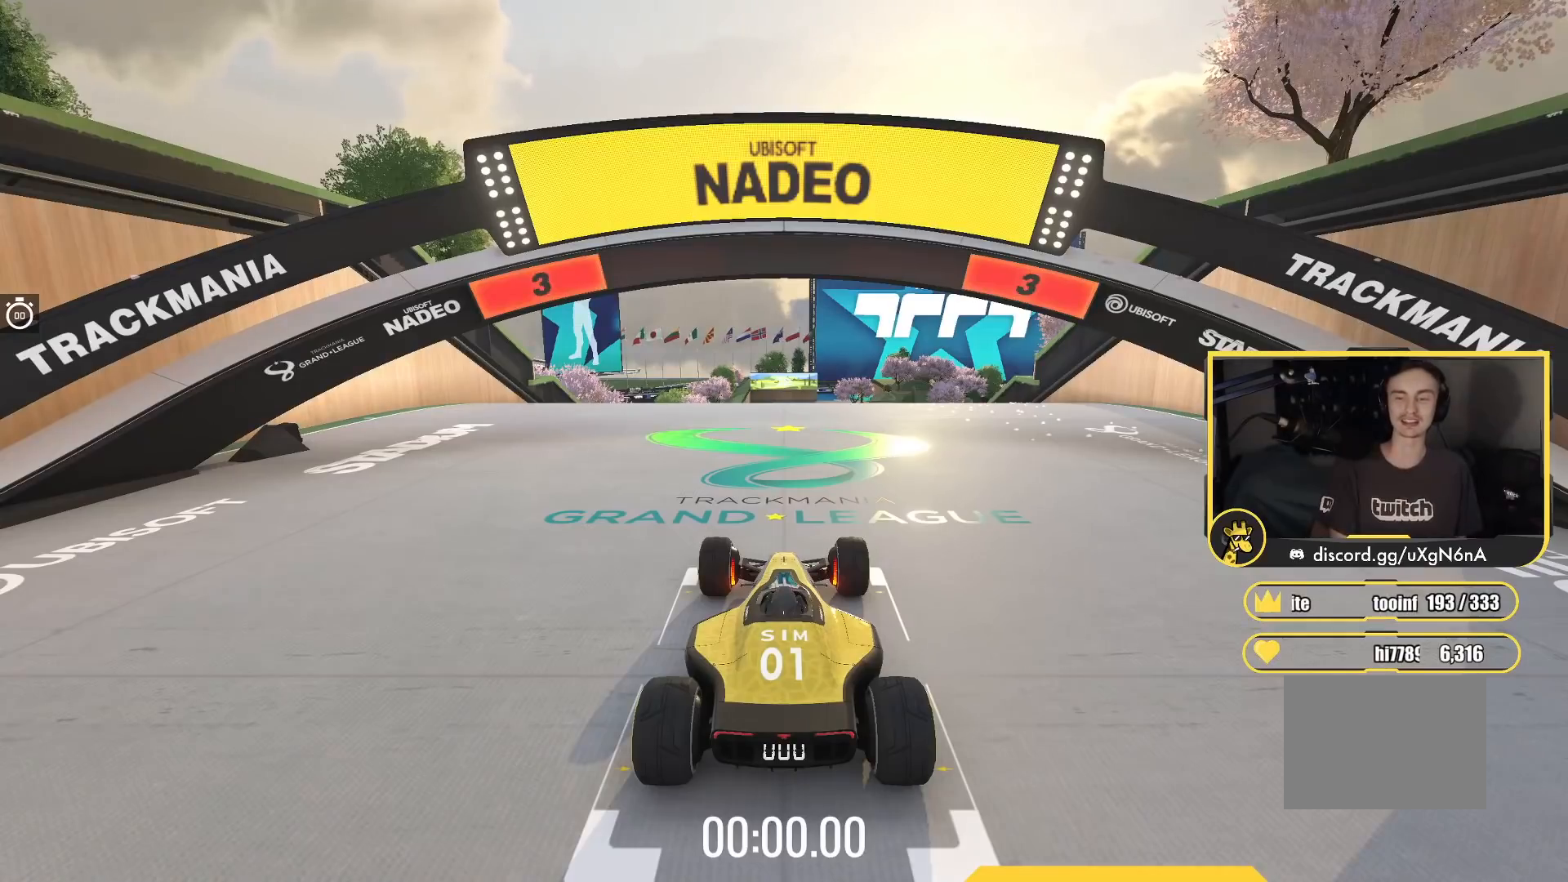
{"keys": ["up"], "events": []}
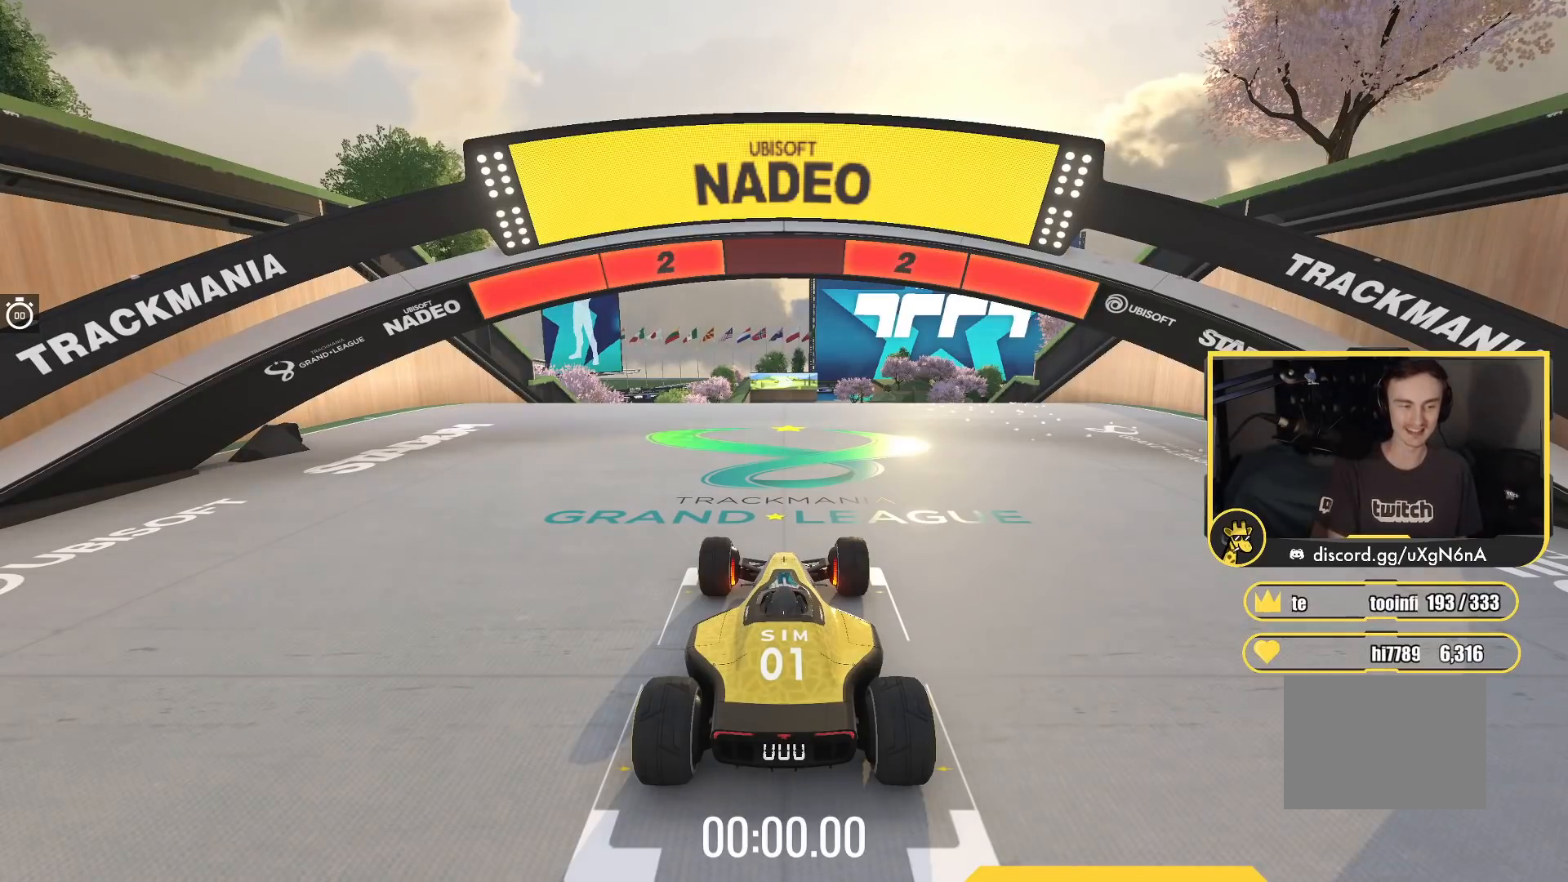
{"keys": ["up"], "events": []}
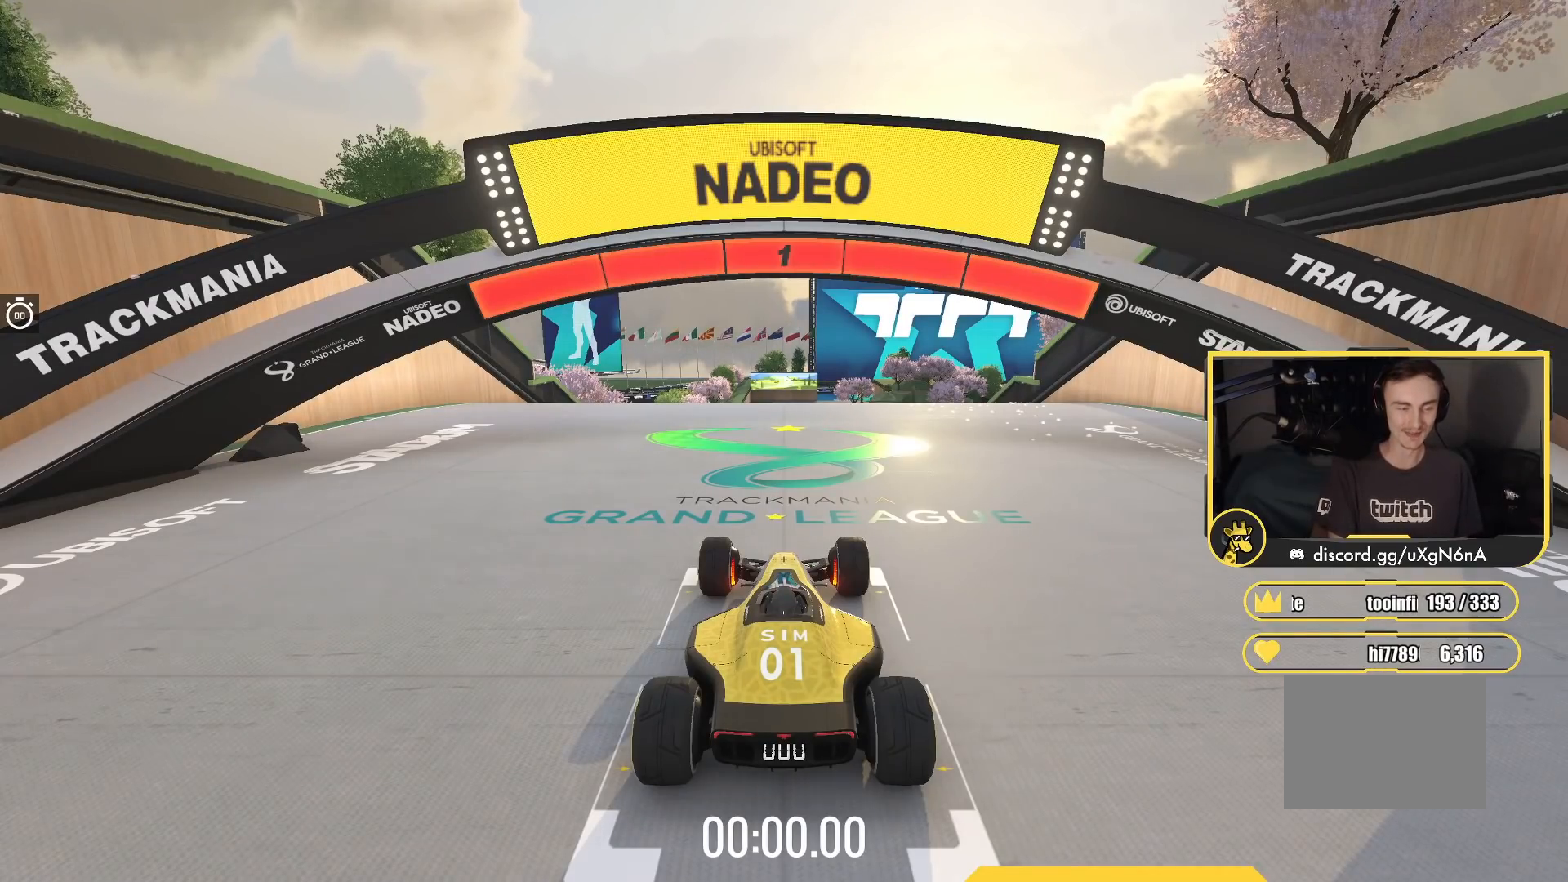
{"keys": ["up"], "events": []}
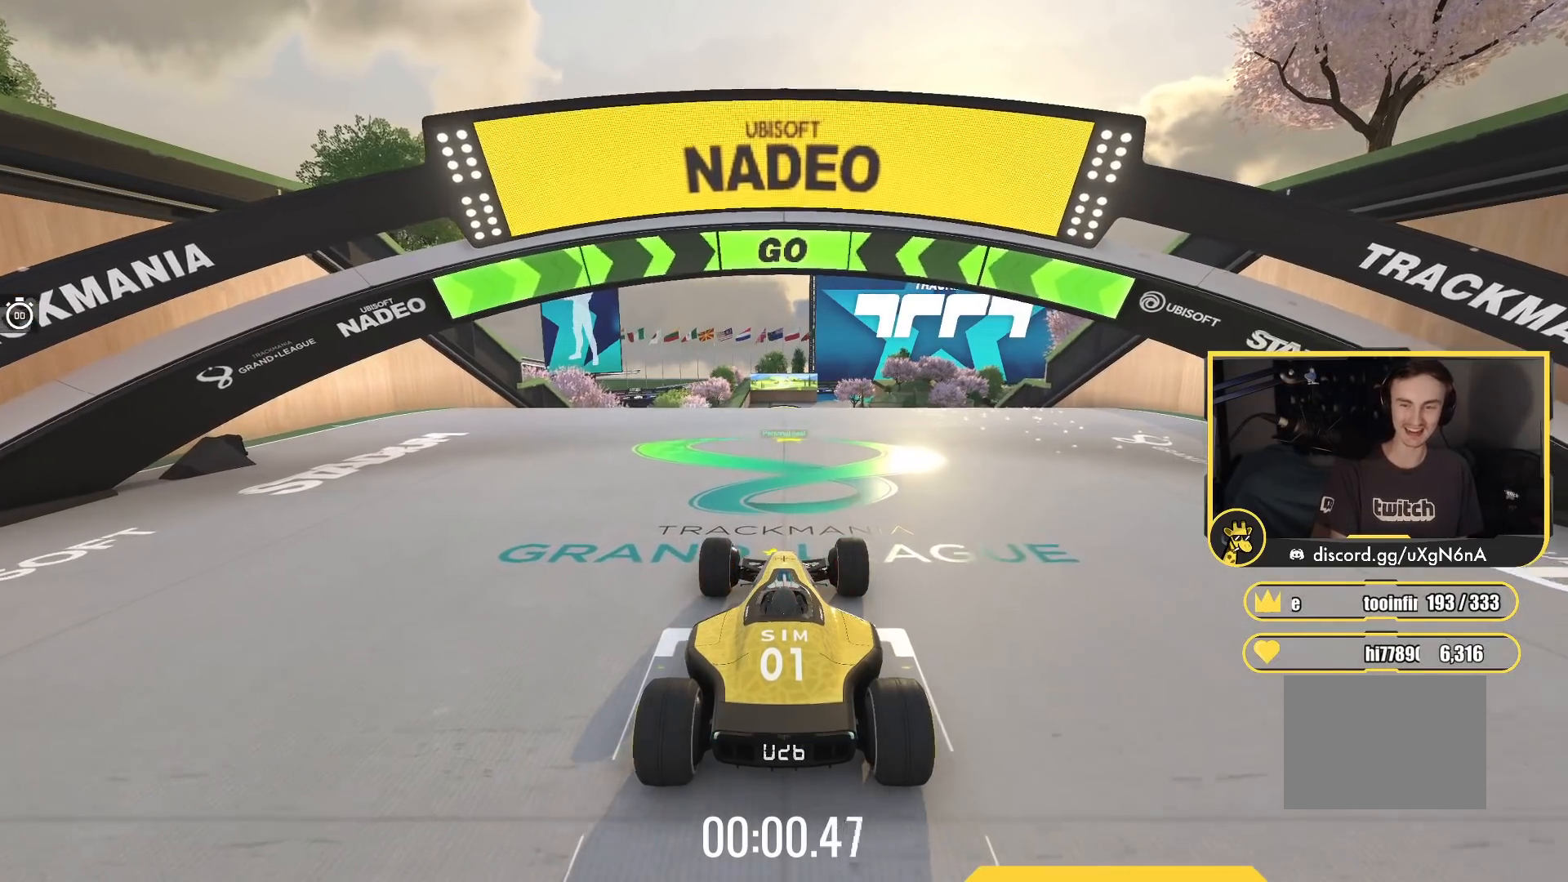
{"keys": ["up"], "events": []}
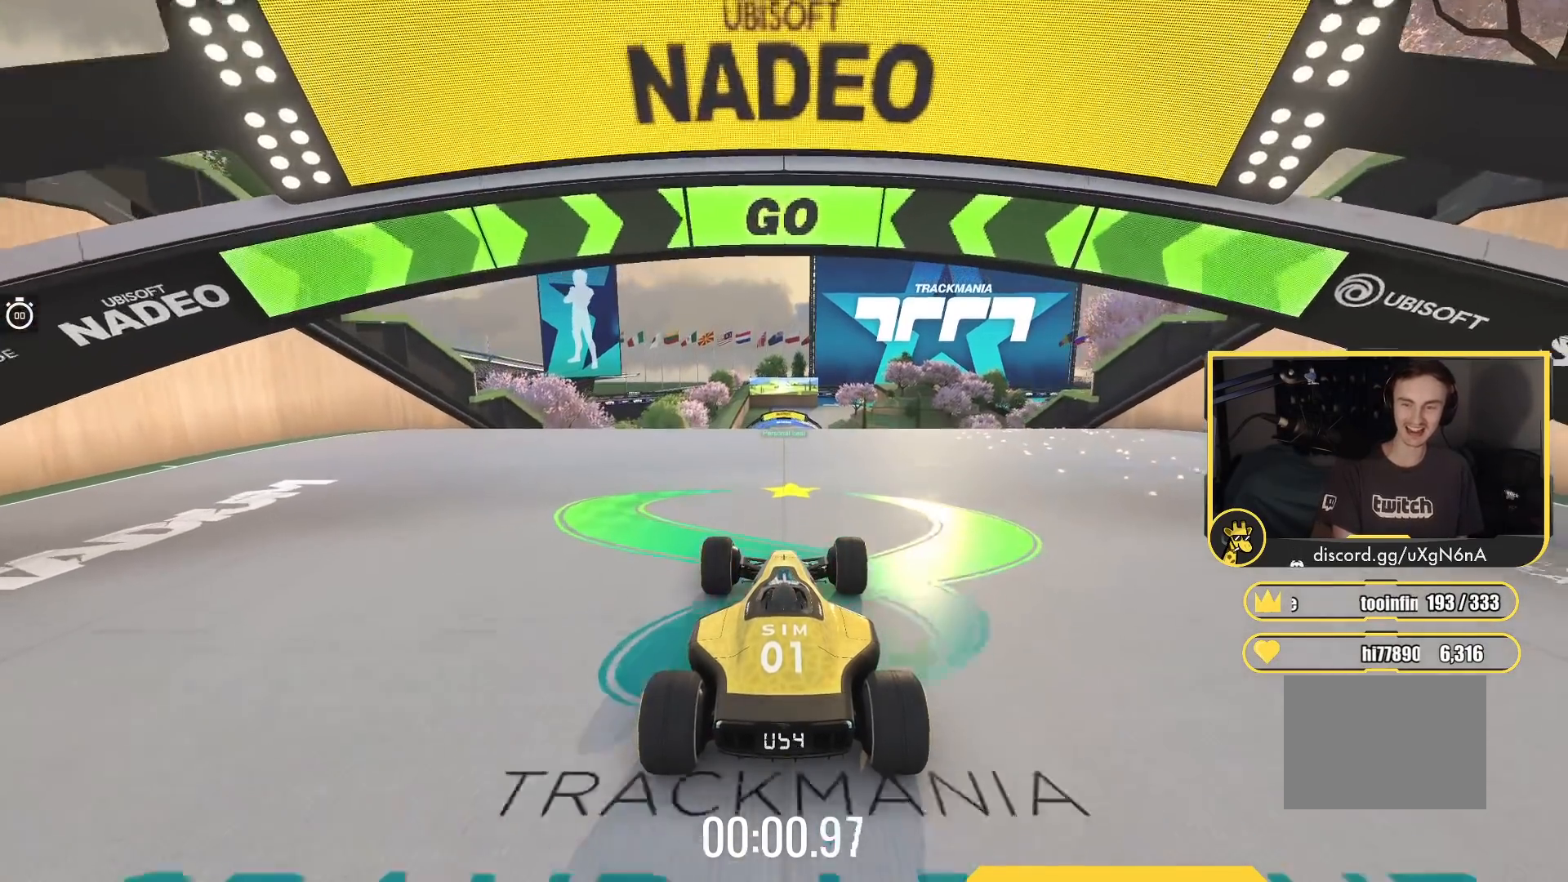
{"keys": ["up"], "events": []}
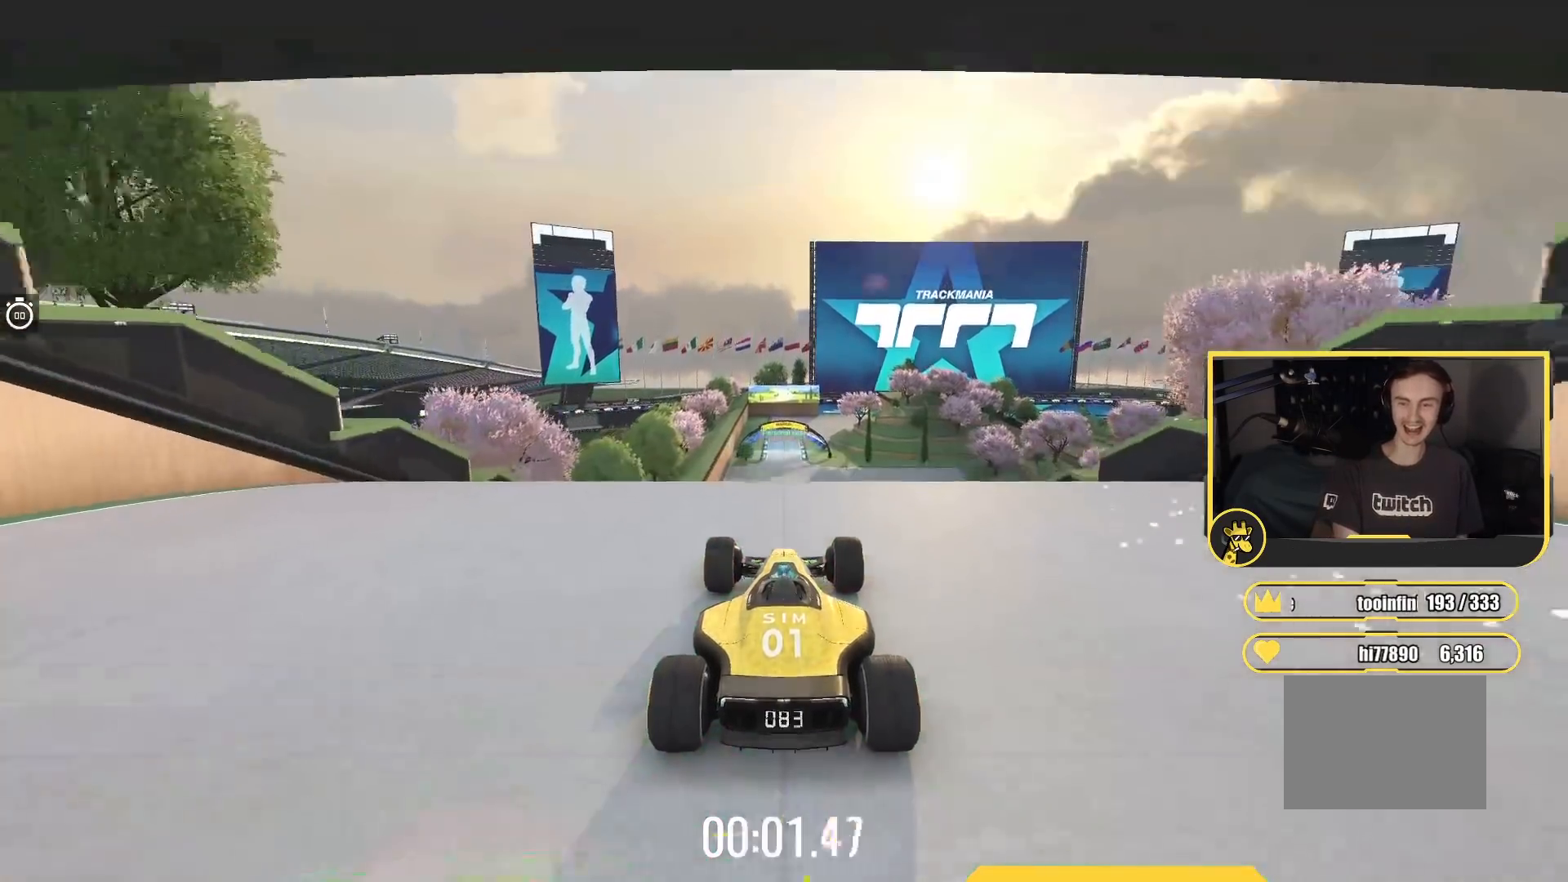
{"keys": ["up"], "events": []}
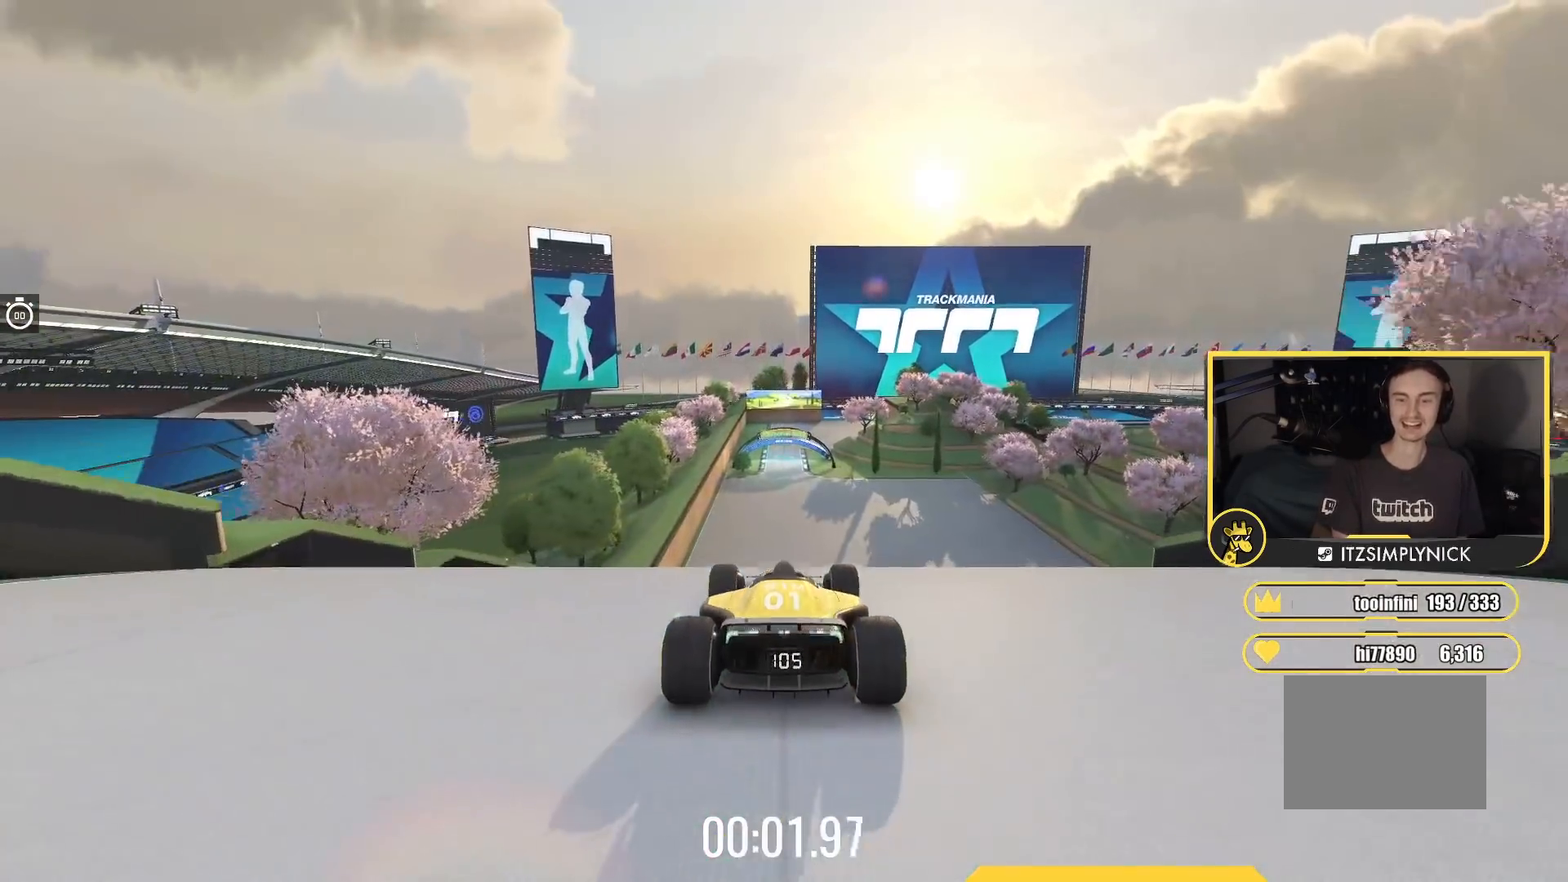
{"keys": ["up"], "events": []}
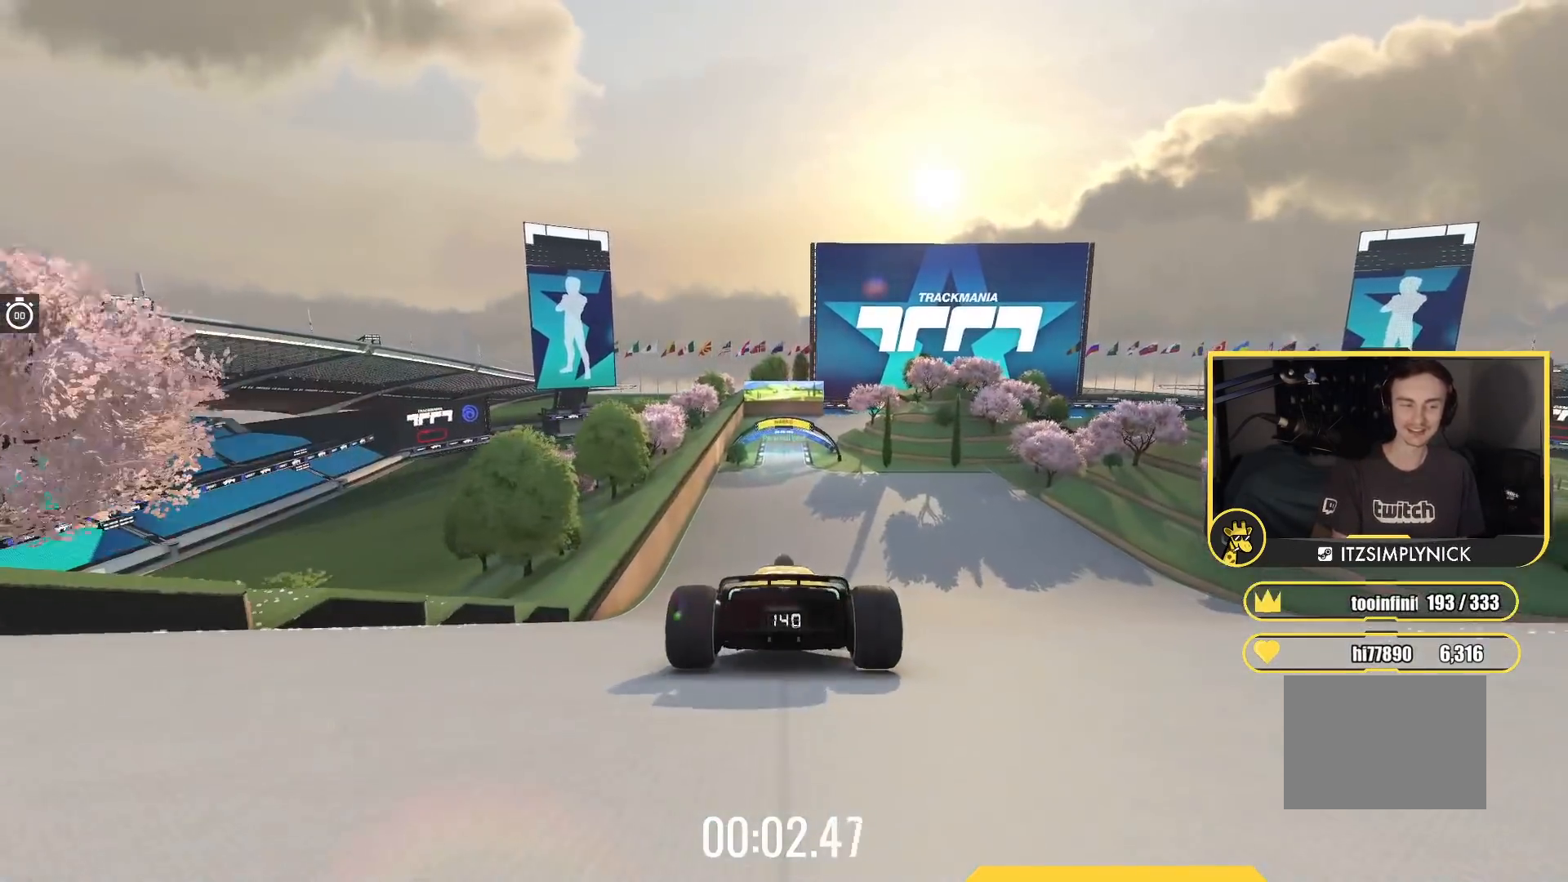
{"keys": ["up"], "events": []}
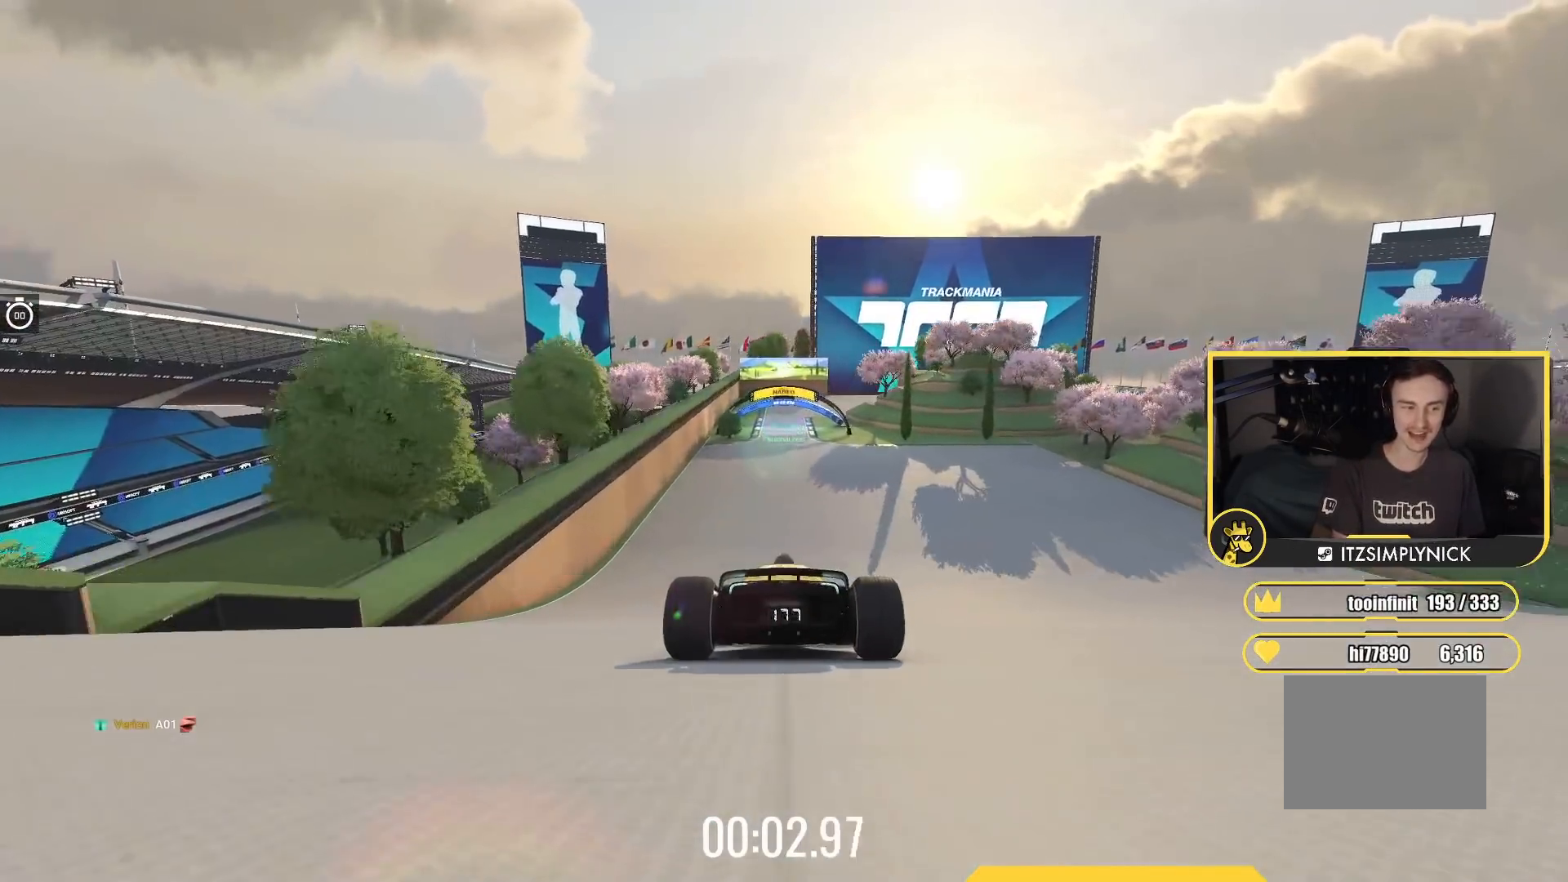
{"keys": ["up"], "events": []}
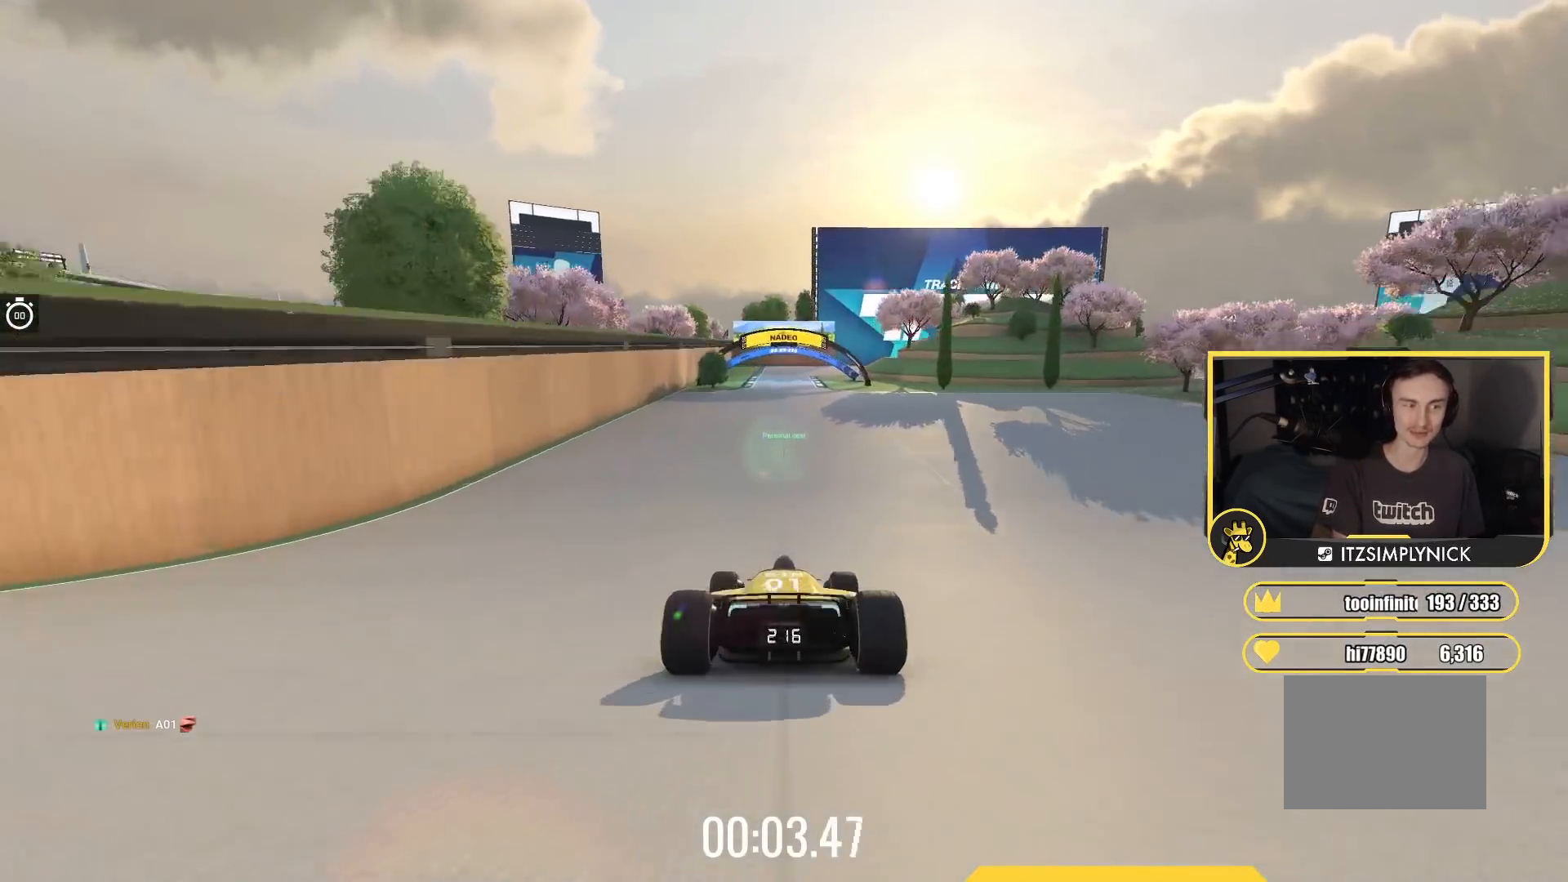
{"keys": ["up"], "events": [[300, "right", "down"], [417, "right", "up"]]}
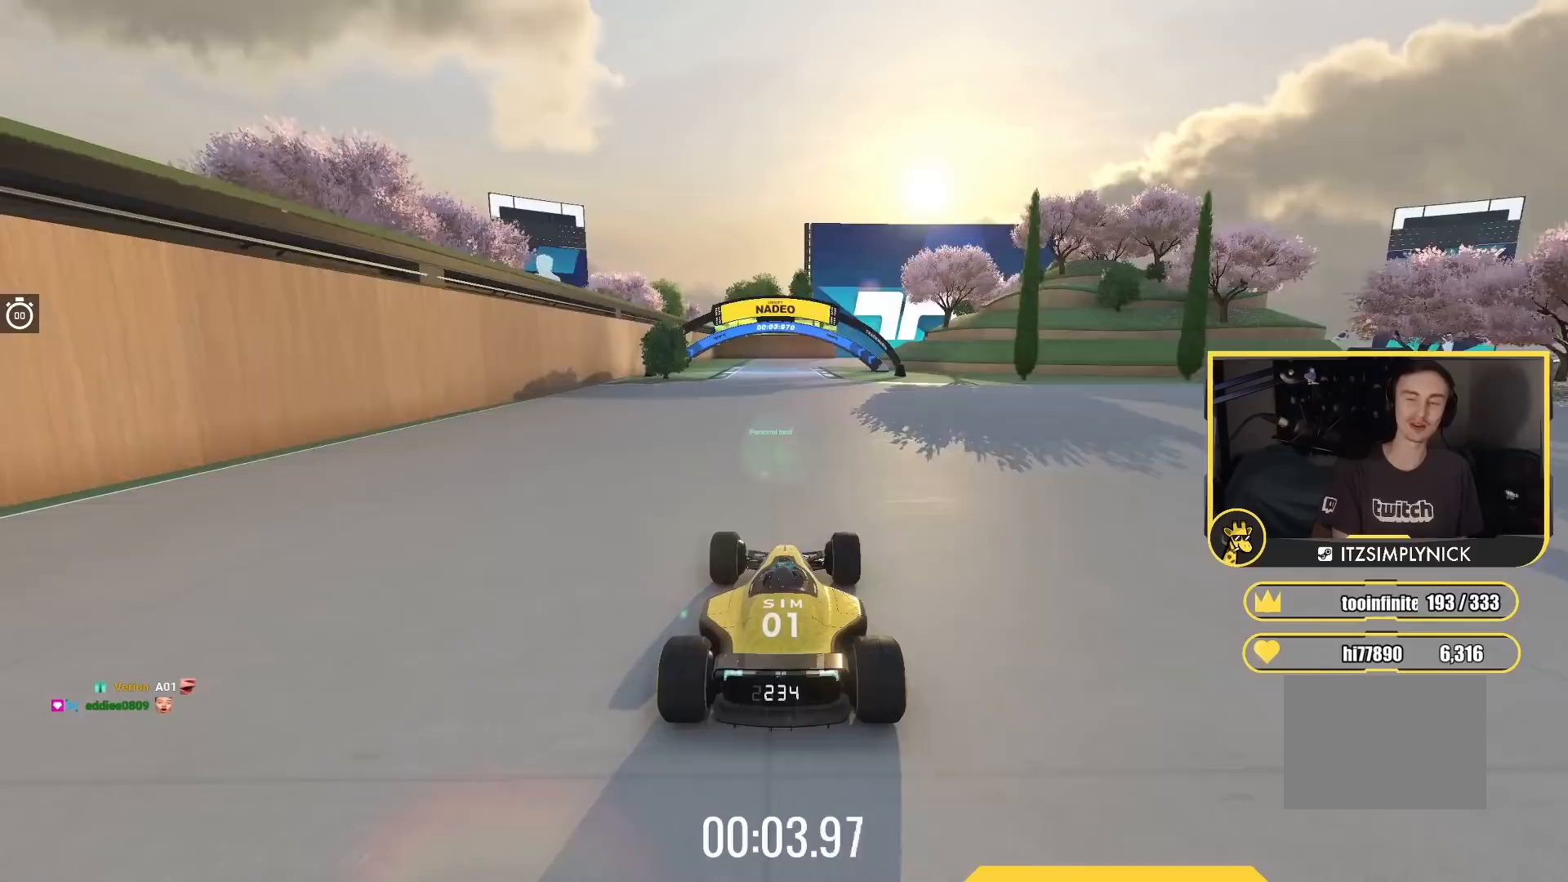
{"keys": ["up"], "events": []}
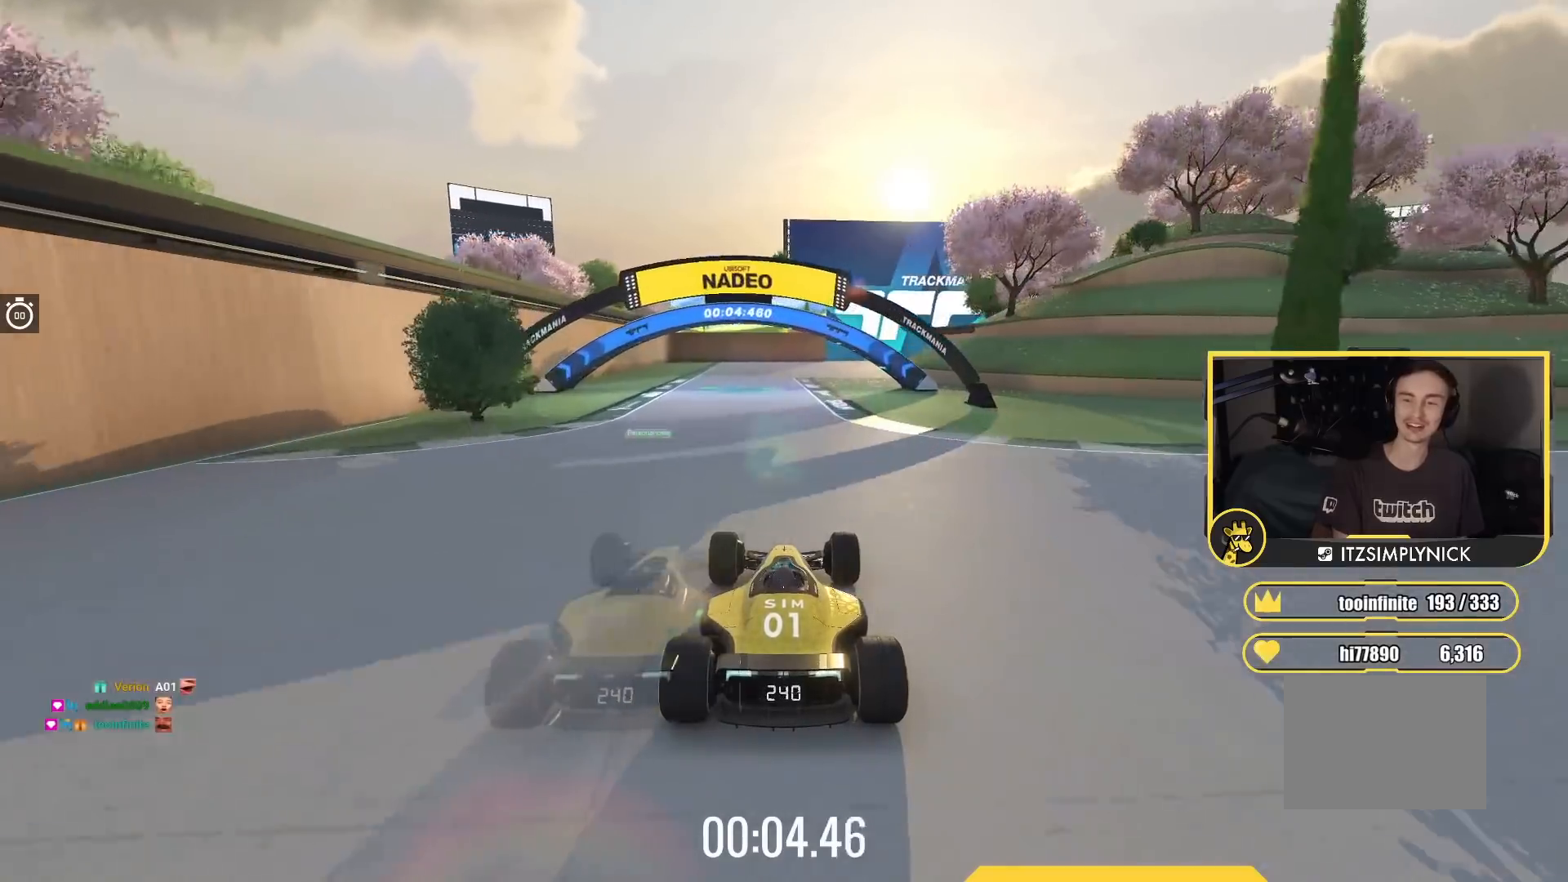
{"keys": ["right", "up"], "events": [[400, "right", "down"]]}
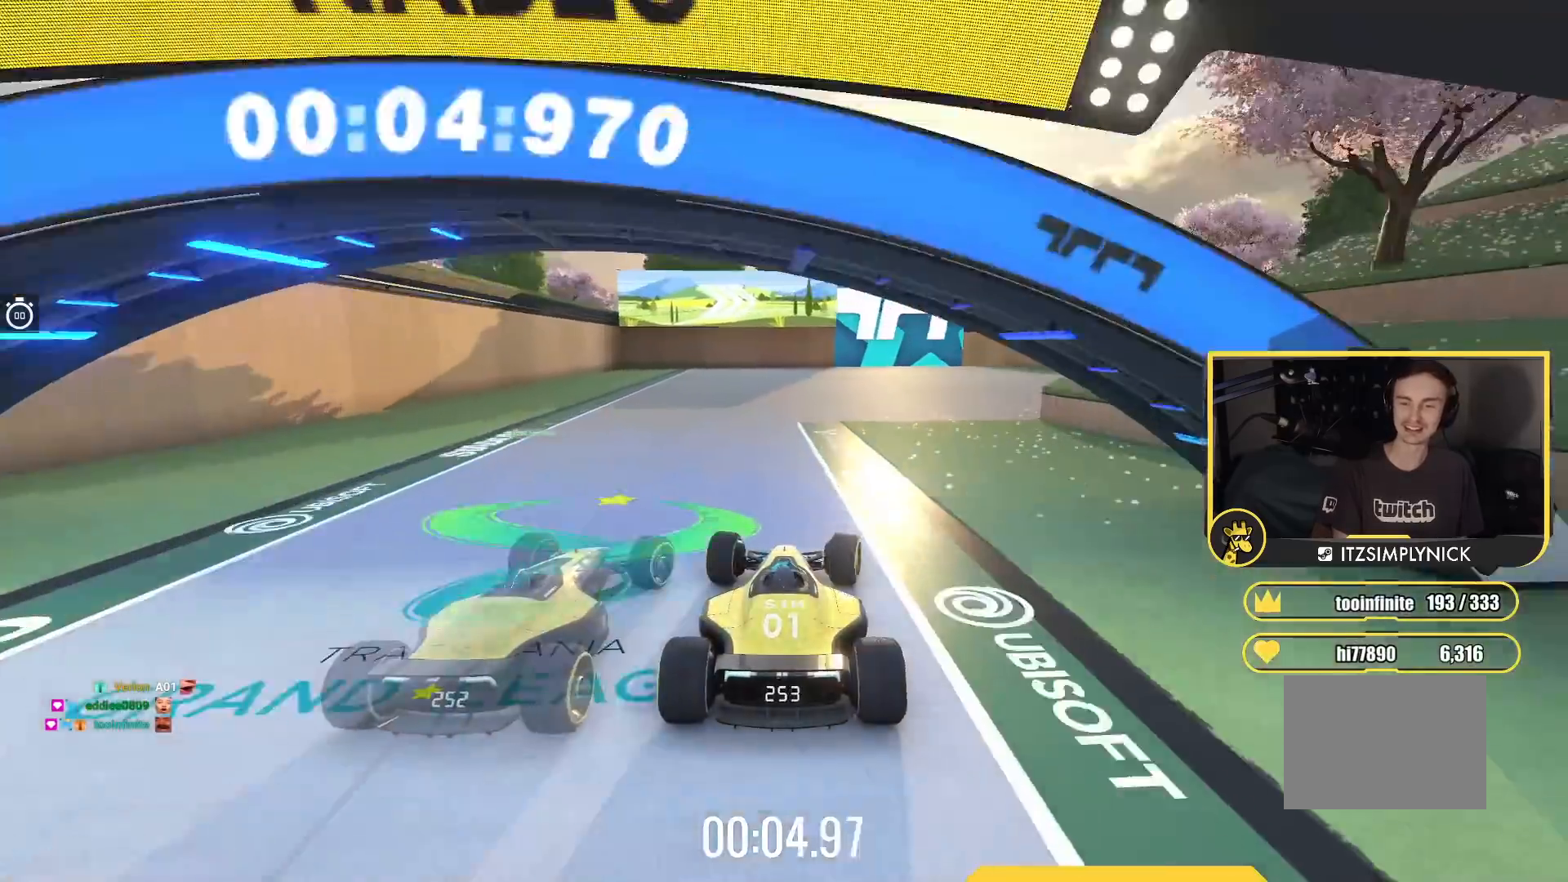
{"keys": ["up"], "events": [[133, "right", "up"]]}
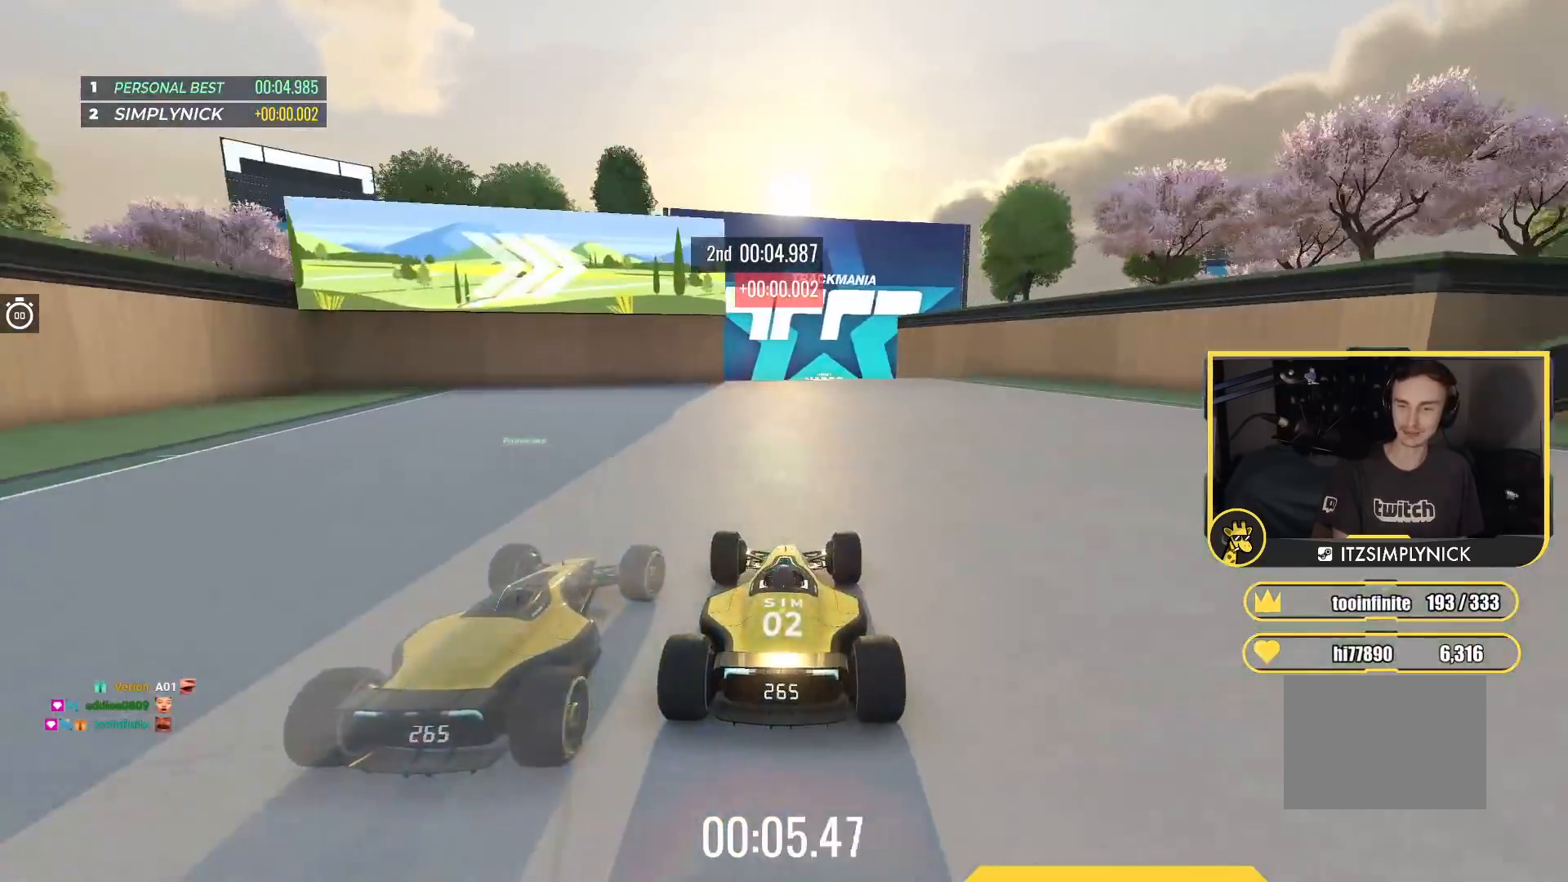
{"keys": ["right", "up"], "events": [[200, "left", "down"], [483, "left", "up"], [500, "right", "down"]]}
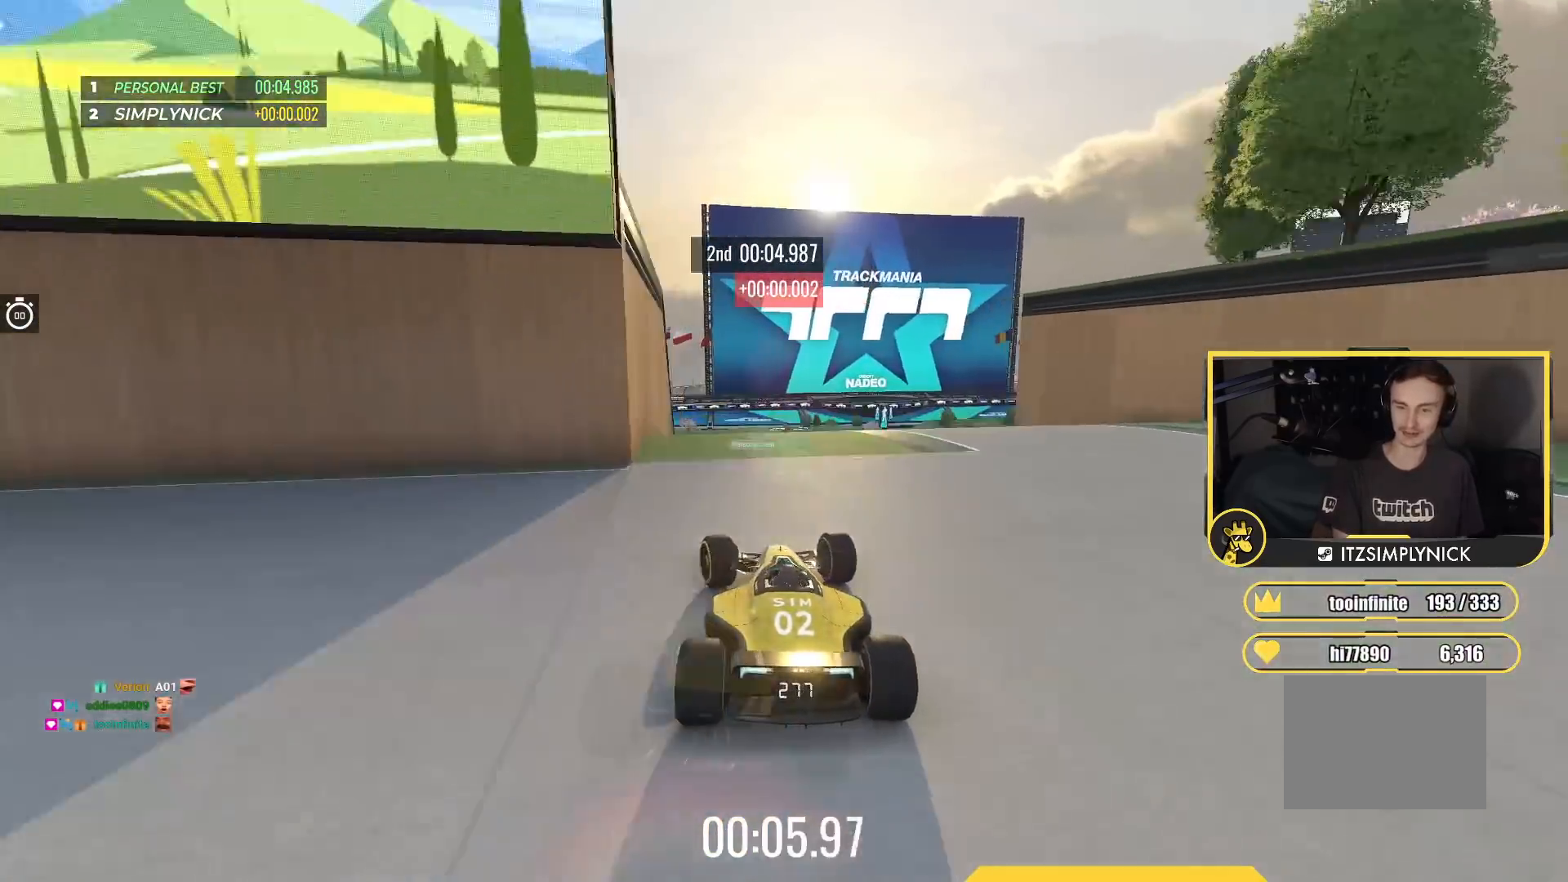
{"keys": ["up"], "events": [[83, "right", "up"]]}
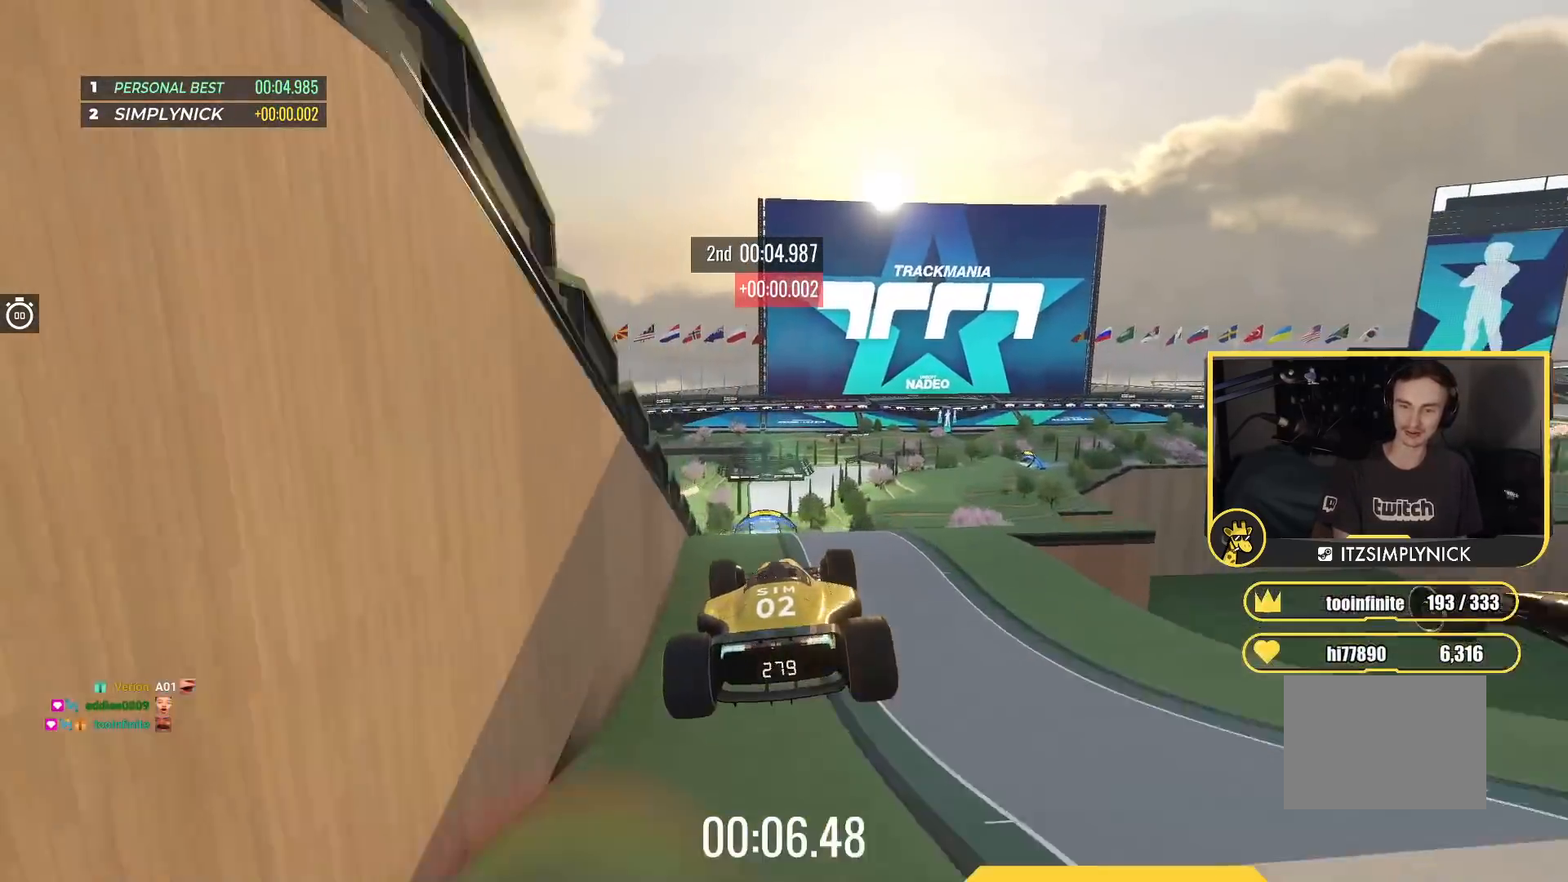
{"keys": ["up"], "events": []}
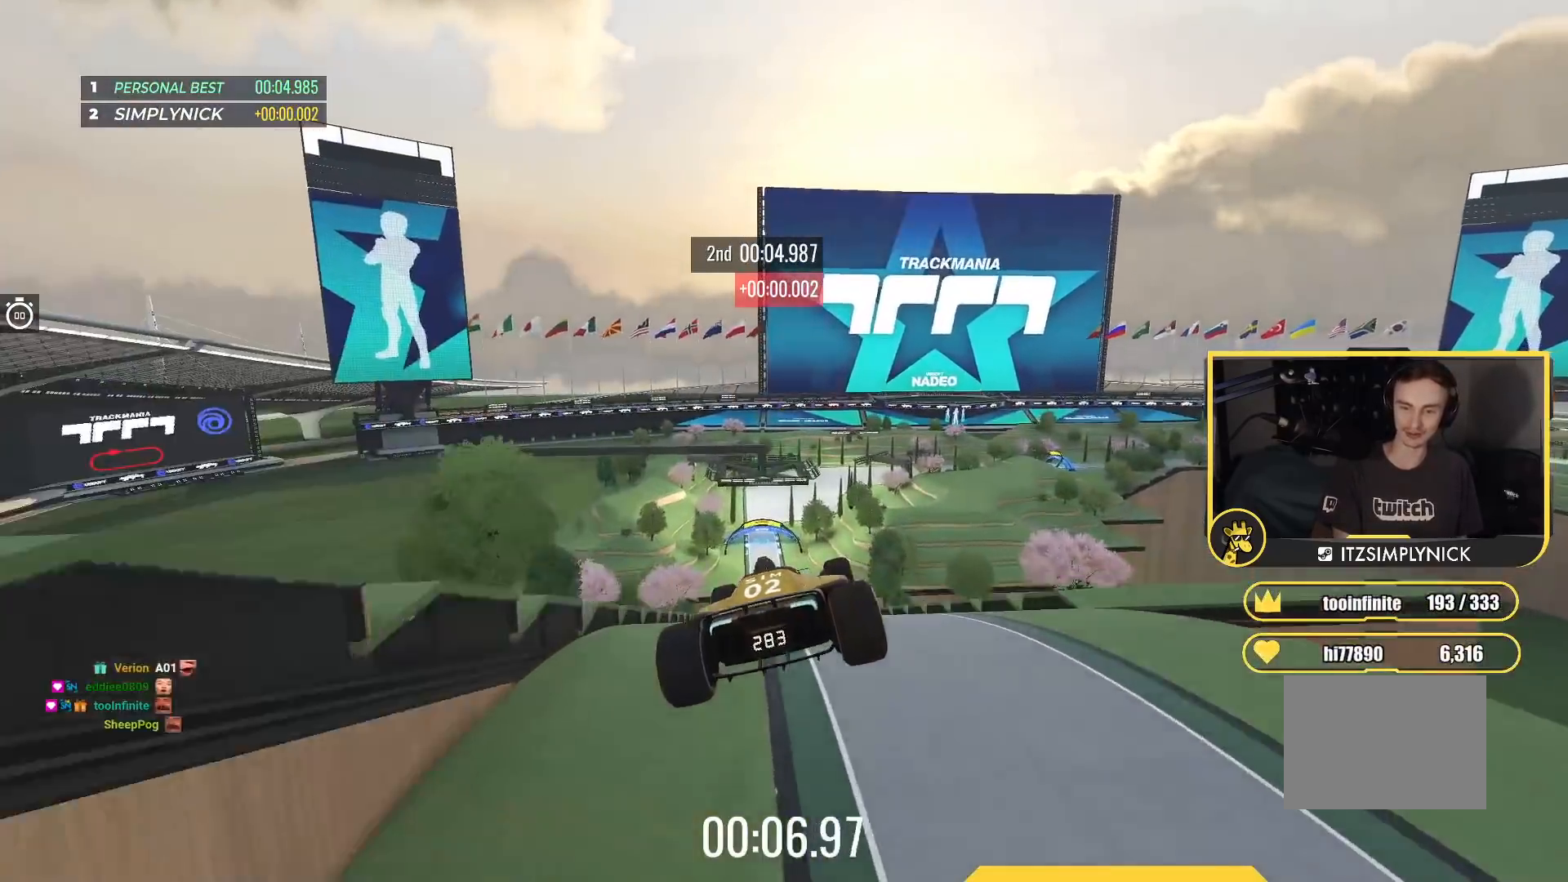
{"keys": ["down", "up"], "events": [[483, "down", "down"]]}
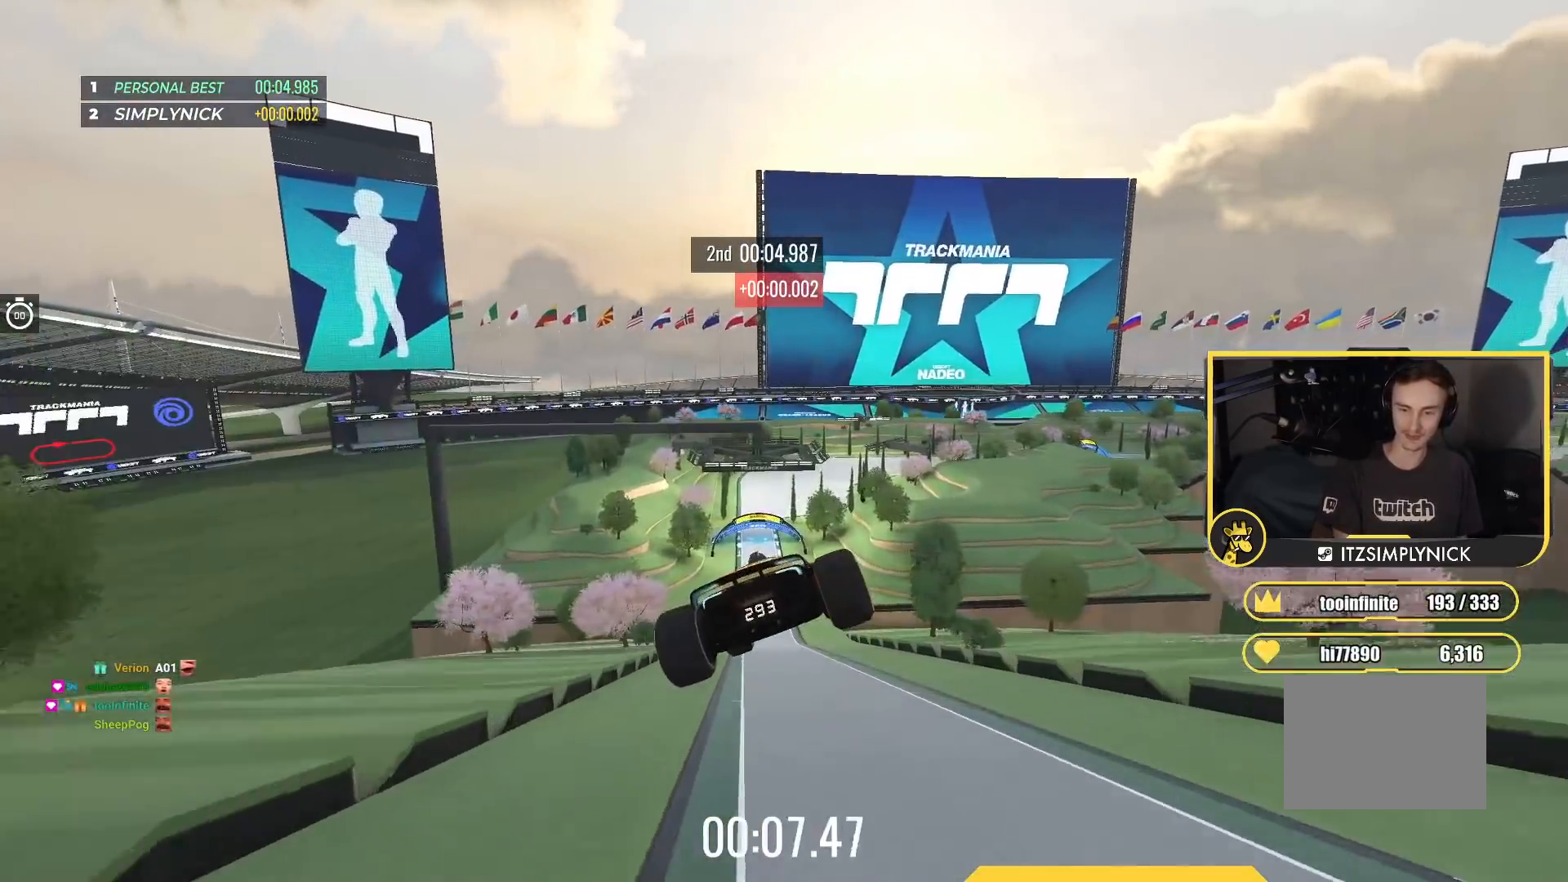
{"keys": ["up"], "events": [[83, "down", "up"]]}
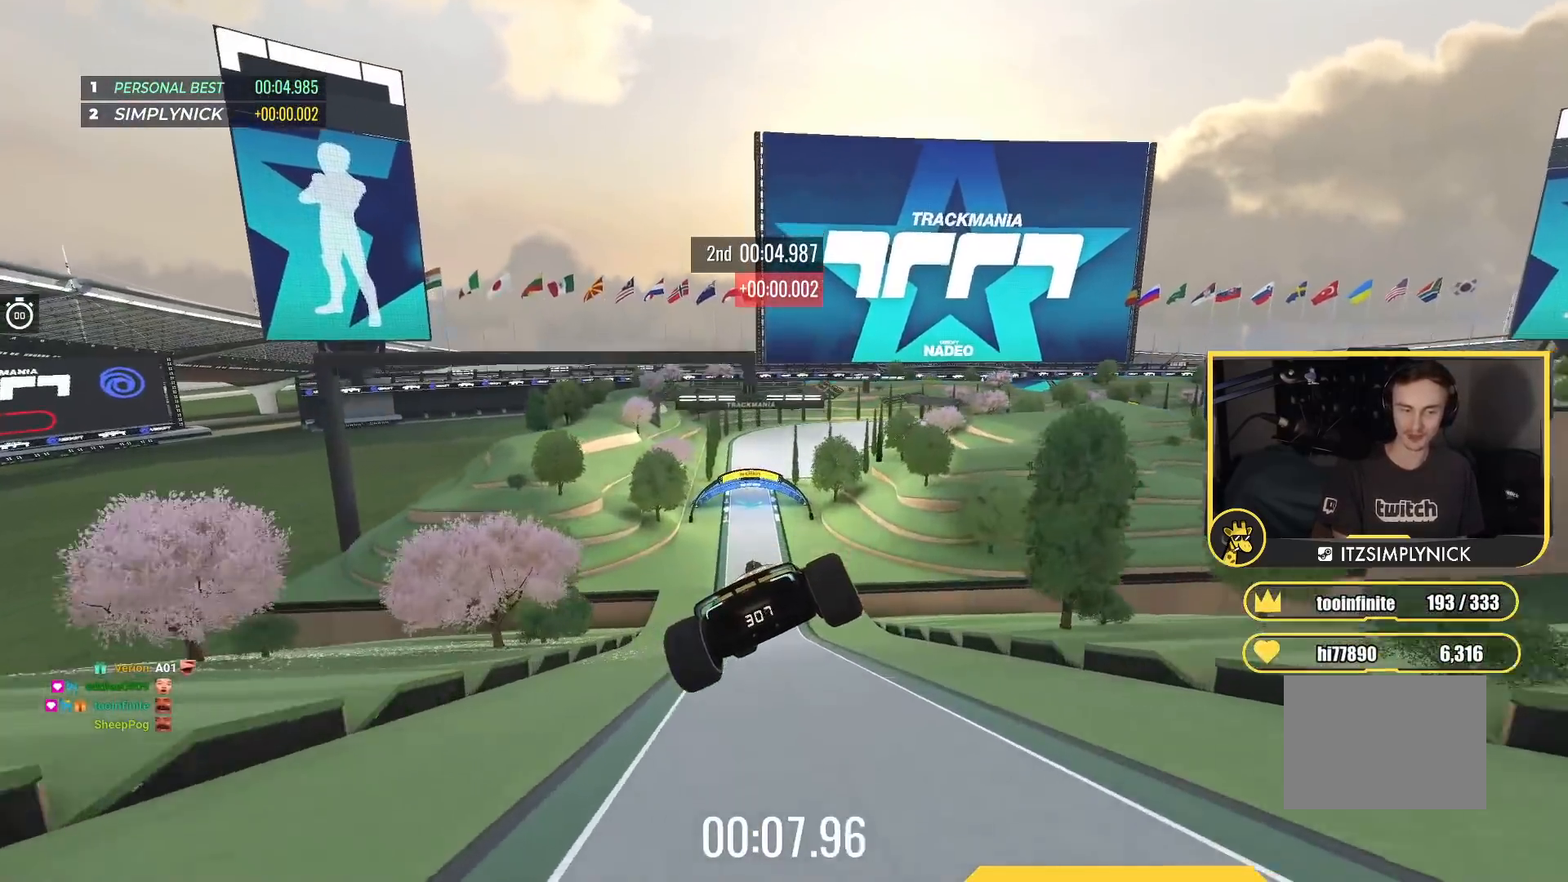
{"keys": ["up"], "events": [[100, "left", "down"], [433, "left", "up"]]}
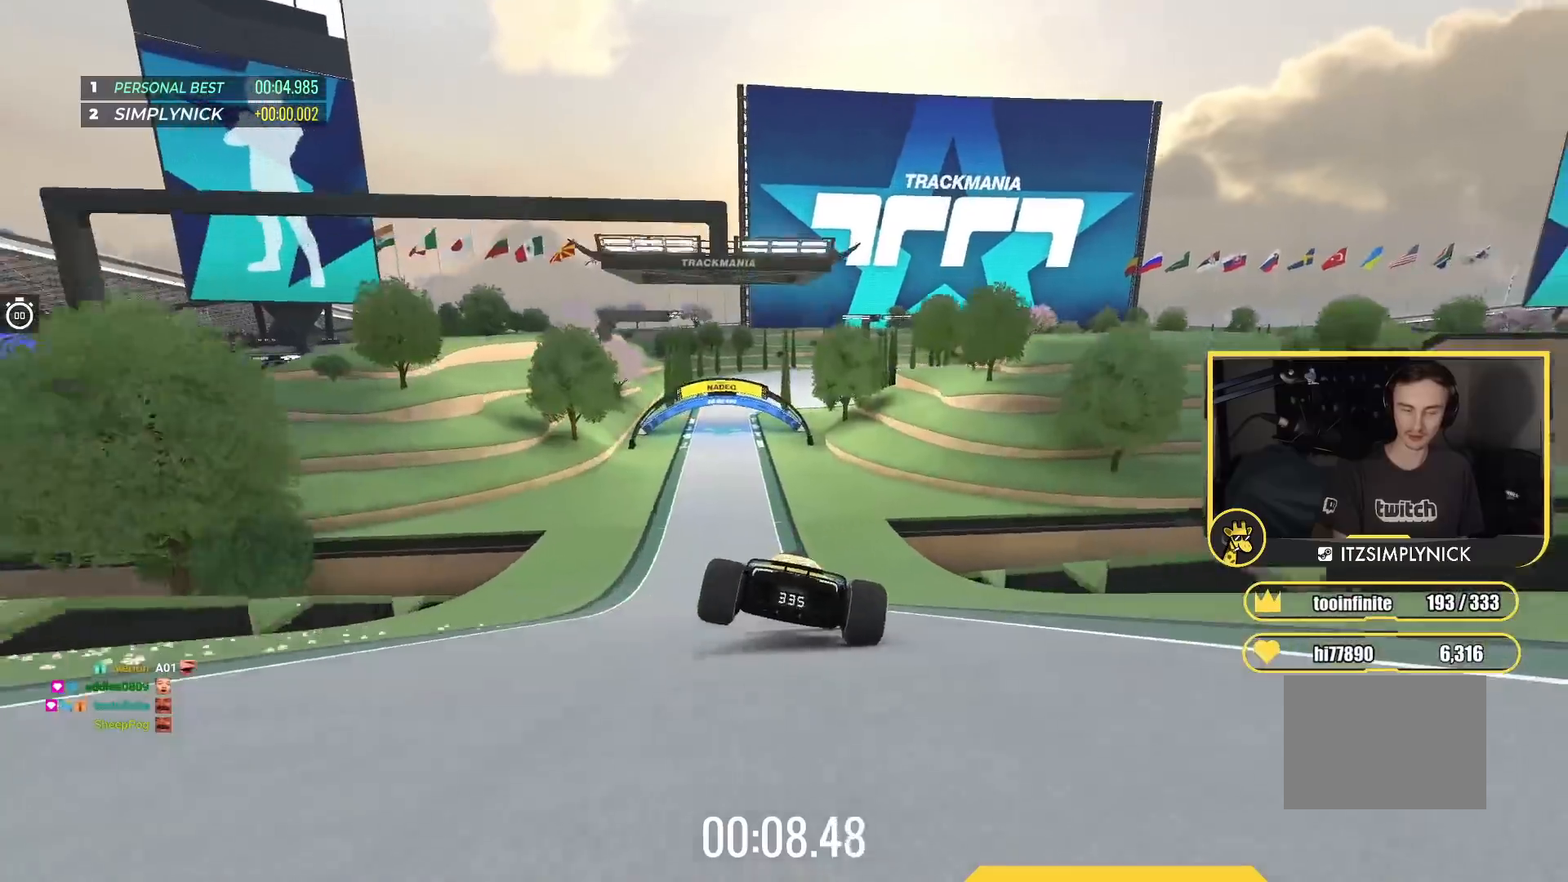
{"keys": ["right", "up"], "events": [[117, "left", "down"], [317, "left", "up"], [500, "right", "down"]]}
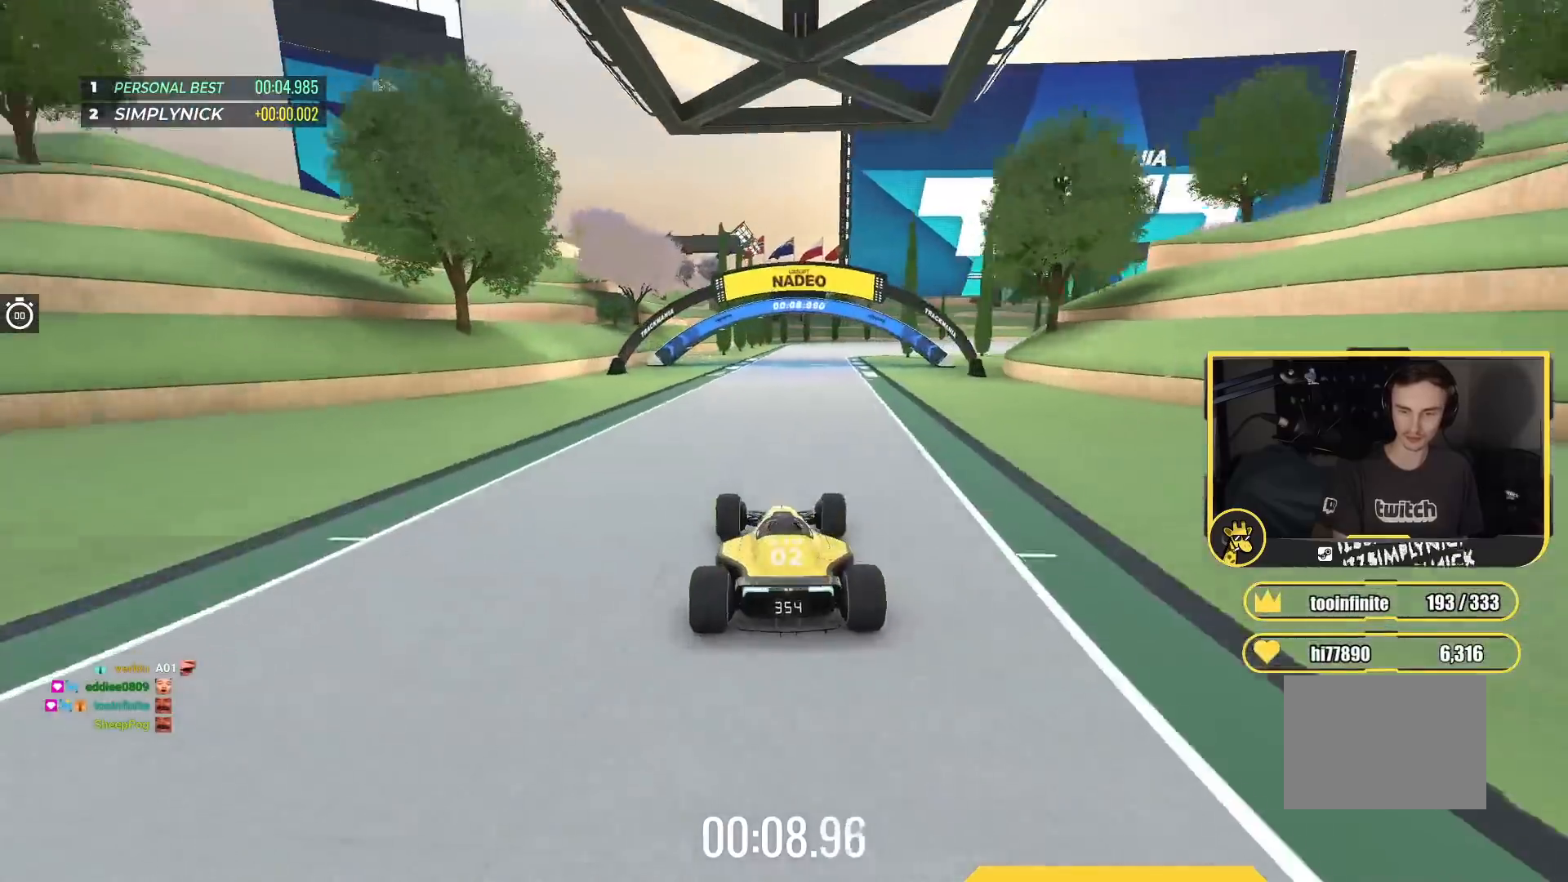
{"keys": ["right", "up"], "events": []}
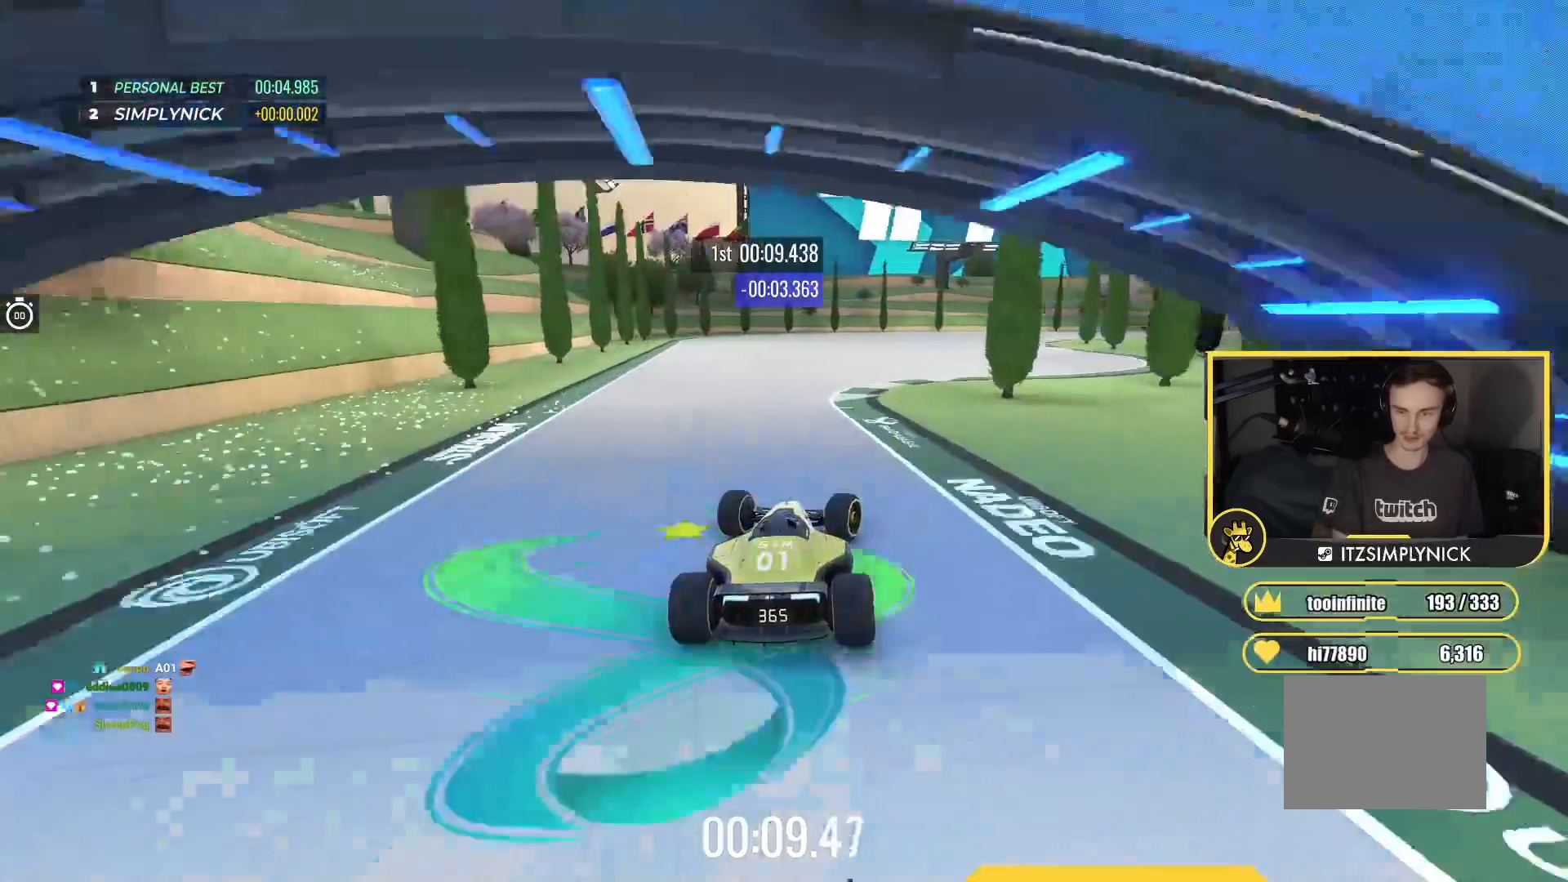
{"keys": ["right", "up"], "events": []}
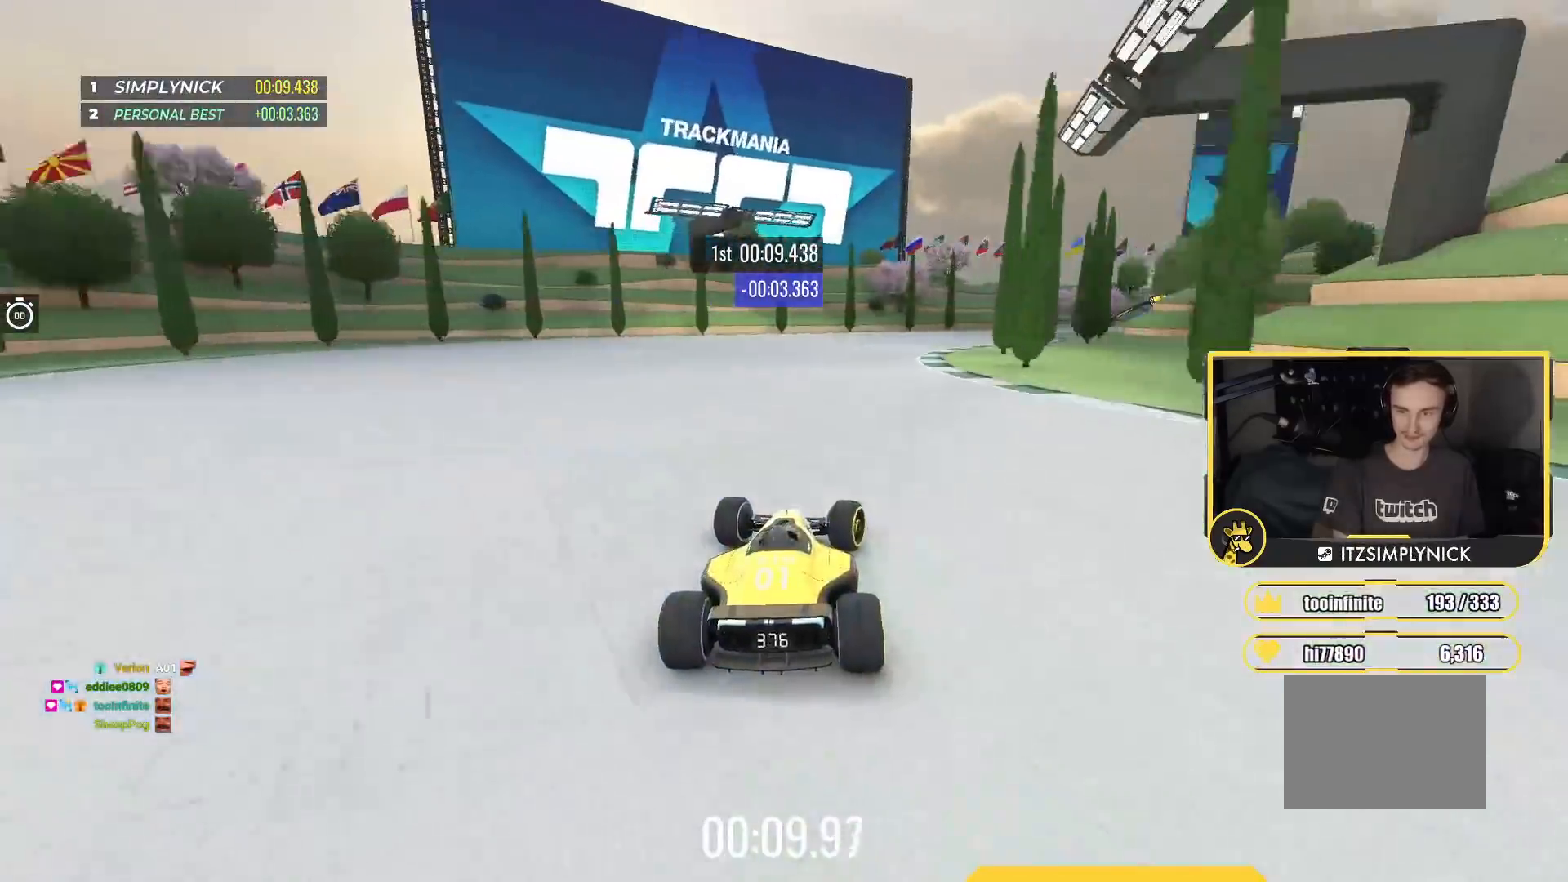
{"keys": ["up"], "events": [[250, "right", "up"], [333, "right", "down"], [500, "right", "up"]]}